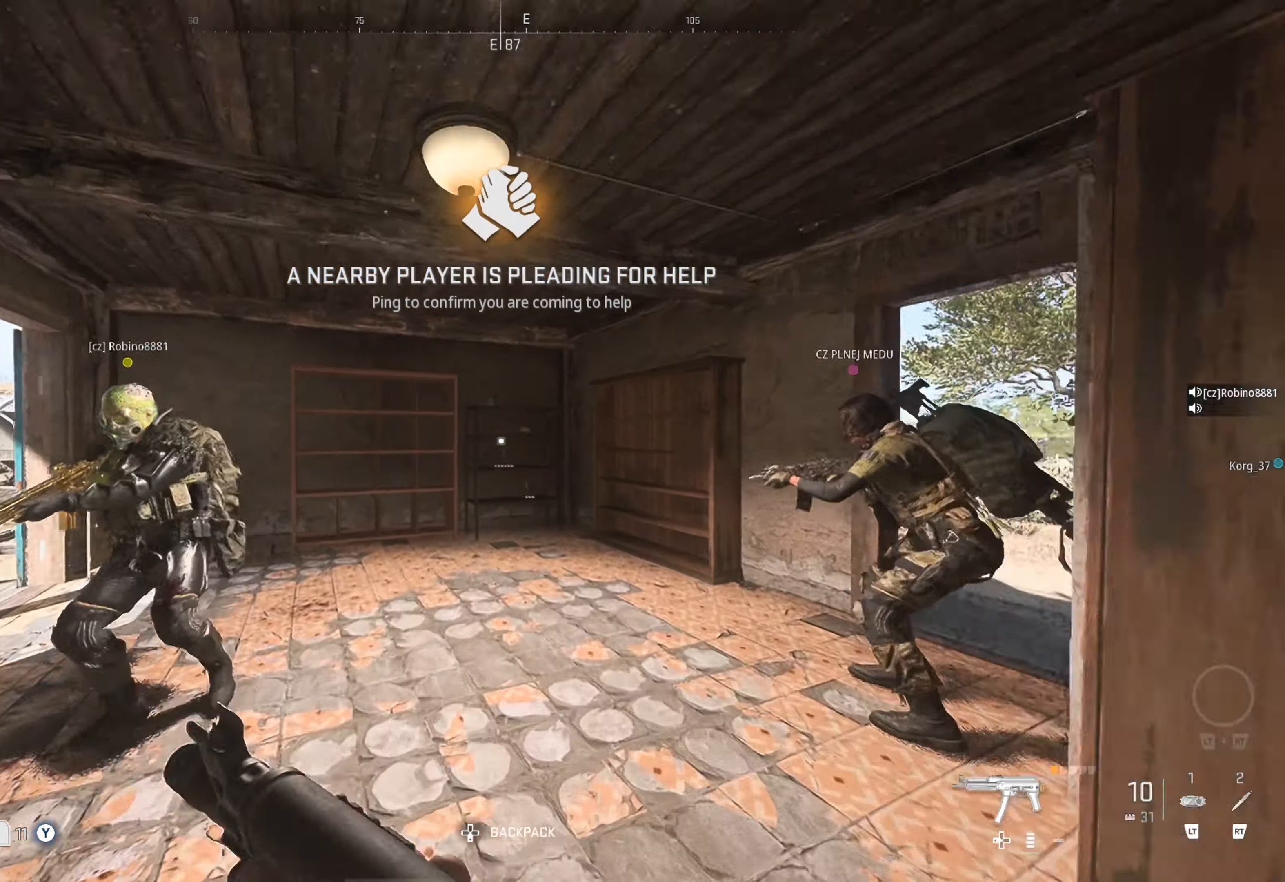
Gameplay with a controller (Xbox layout); each line is a JSON object with the inputs held at the frame after it. "events" lists button and stick changes between this image and that frame as [ms after this image, input, new state], when the widget could be followed in between.
{"buttons": [], "left_stick": "up-right", "right_stick": "left", "events": [[184, "left_stick", "center"], [184, "right_stick", "right"], [350, "right_stick", "left"], [384, "left_stick", "right"], [450, "left_stick", "up-right"]]}
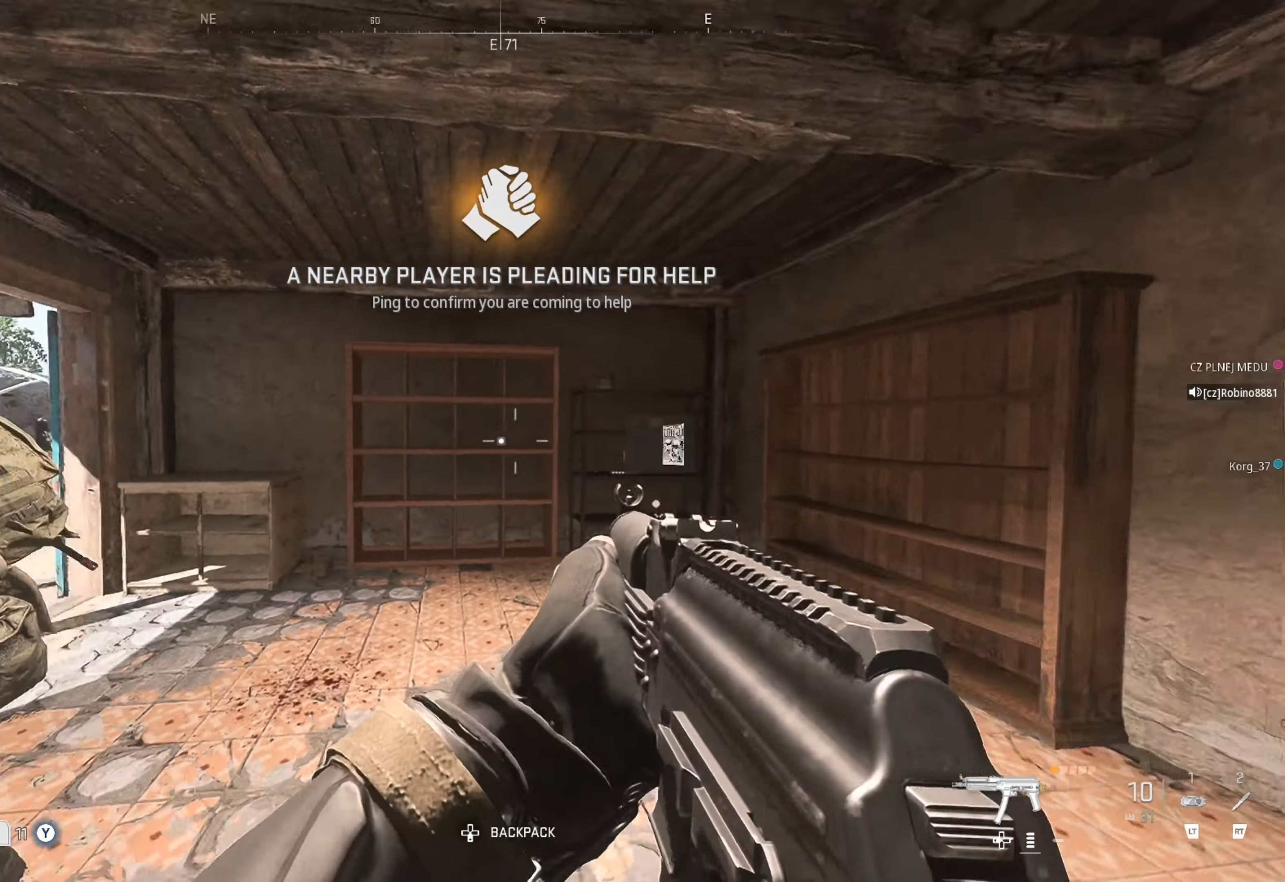
{"buttons": [], "left_stick": "right", "right_stick": "left", "events": [[100, "right_stick", "center"], [150, "left_stick", "center"], [234, "right_stick", "left"], [350, "left_stick", "right"]]}
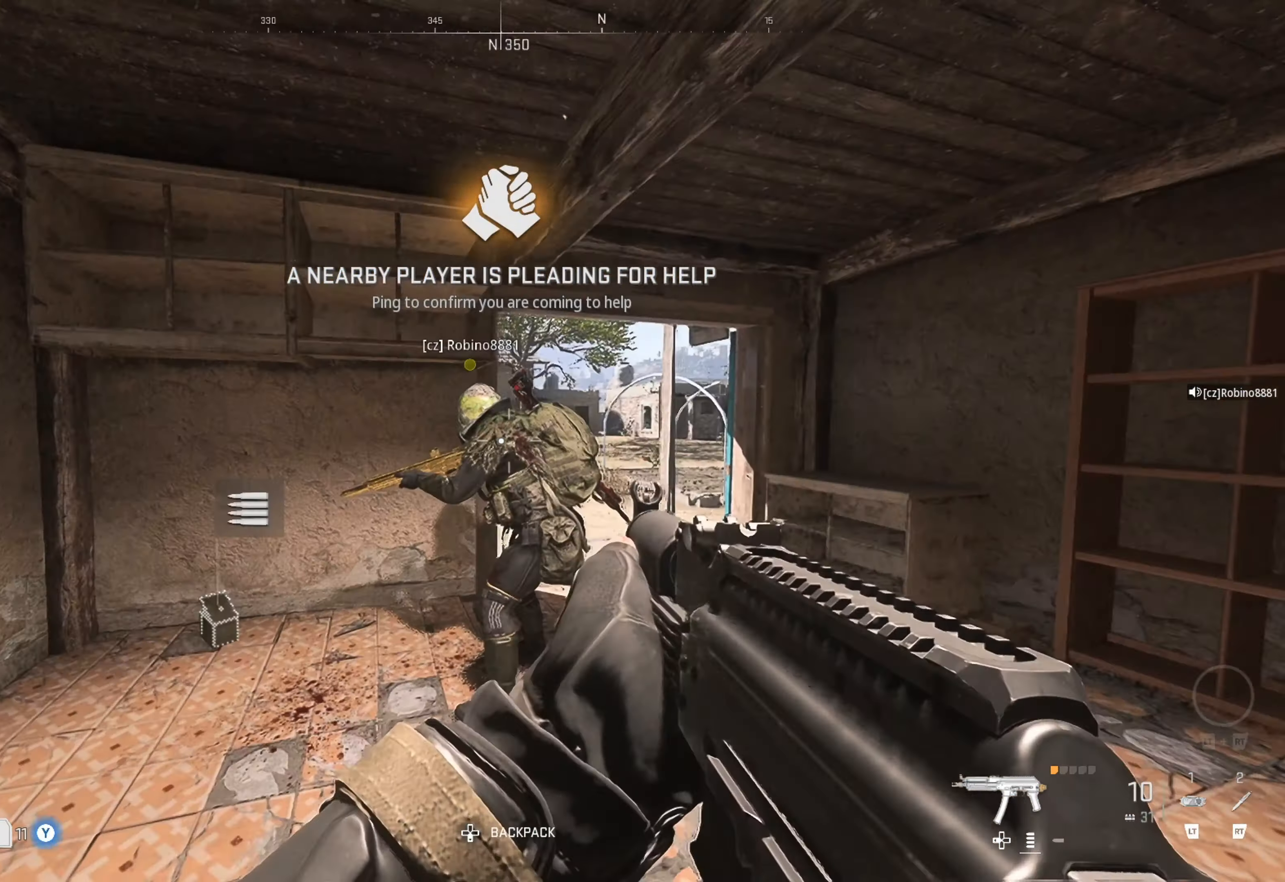
{"buttons": [], "left_stick": "center", "right_stick": "left", "events": [[34, "right_stick", "center"], [117, "left_stick", "up"], [200, "right_stick", "left"], [217, "left_stick", "center"]]}
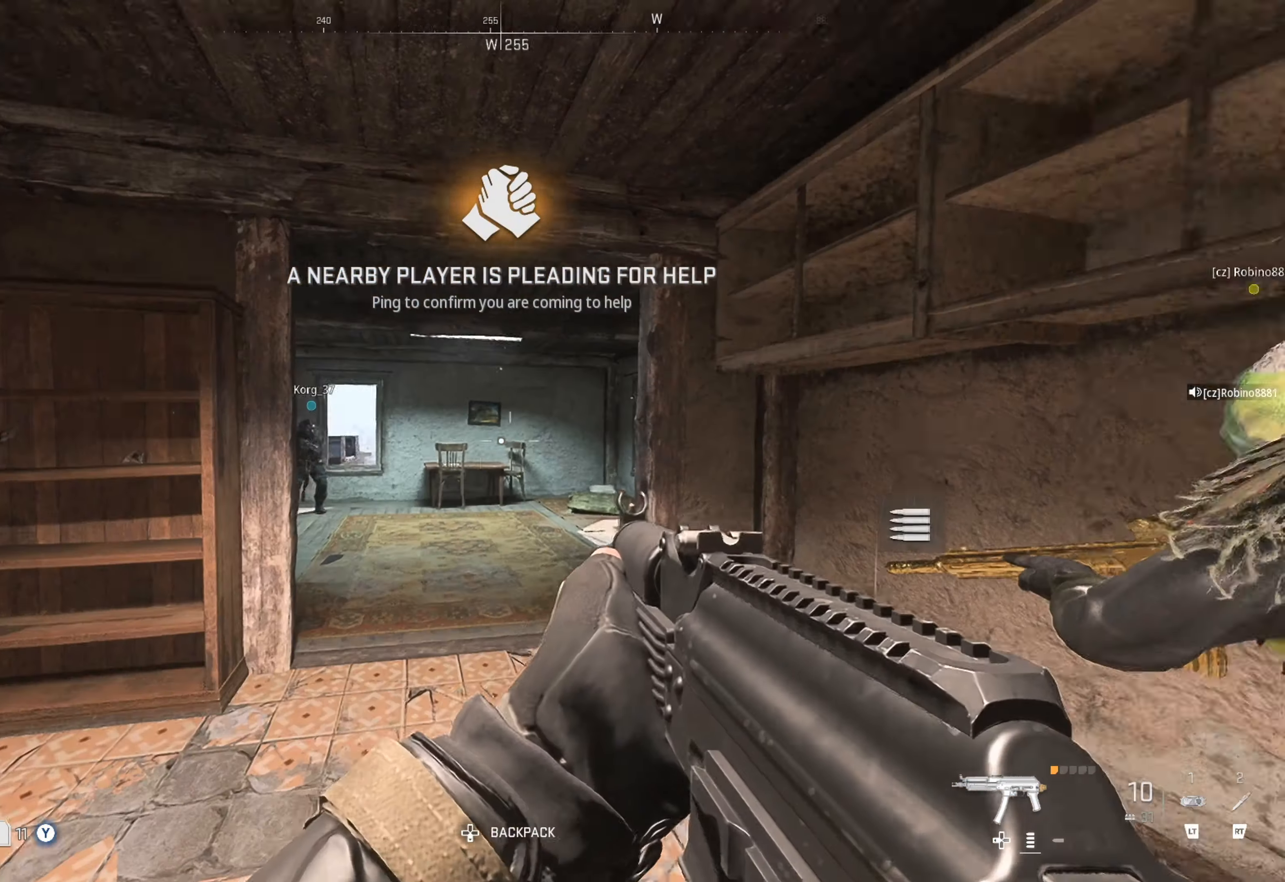
{"buttons": [], "left_stick": "up-right", "right_stick": "right", "events": [[67, "right_stick", "center"], [117, "left_stick", "left"], [184, "right_stick", "left"], [250, "left_stick", "up"], [384, "left_stick", "up-right"], [417, "right_stick", "right"]]}
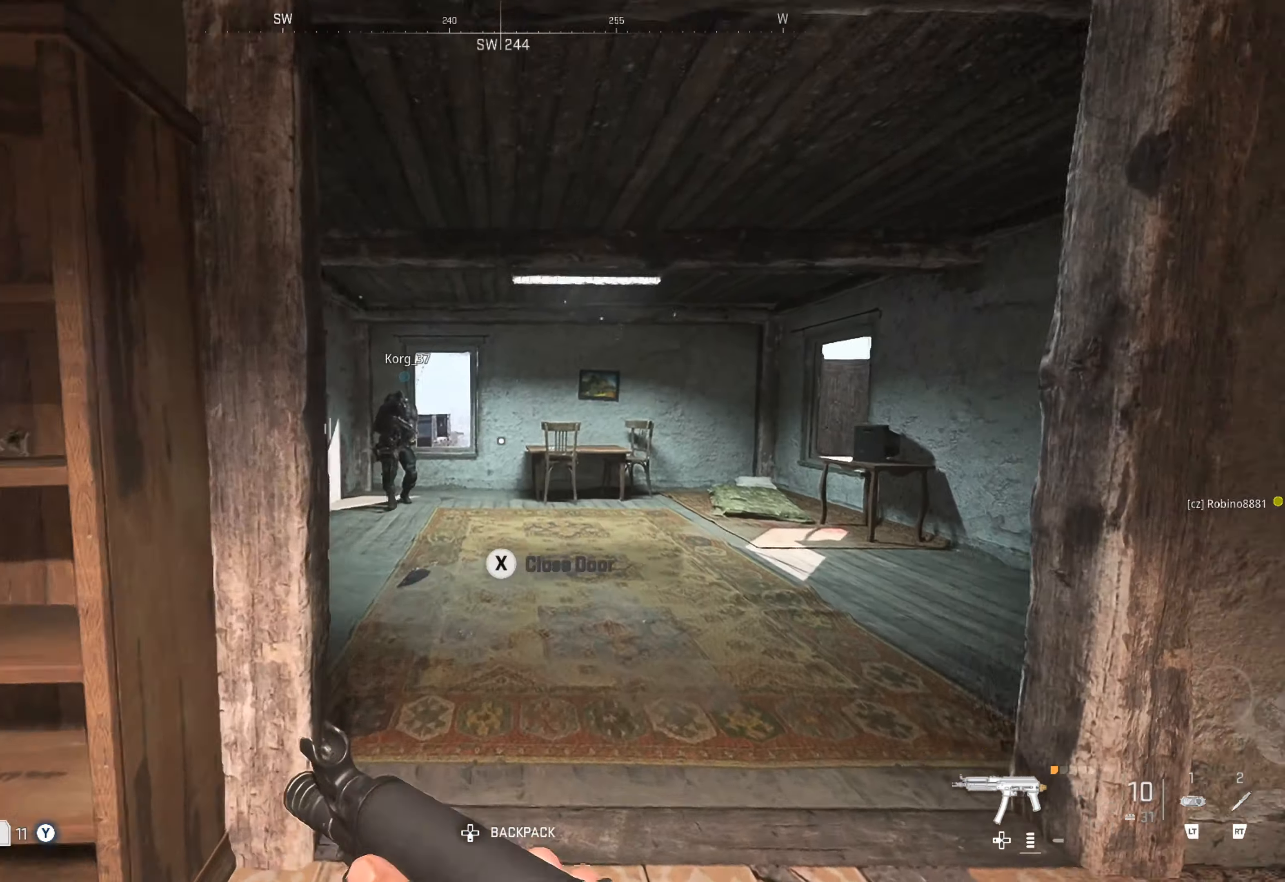
{"buttons": ["Y"], "left_stick": "center", "right_stick": "center", "events": [[17, "right_stick", "center"], [50, "left_stick", "up"], [317, "Y", "down"], [384, "left_stick", "center"]]}
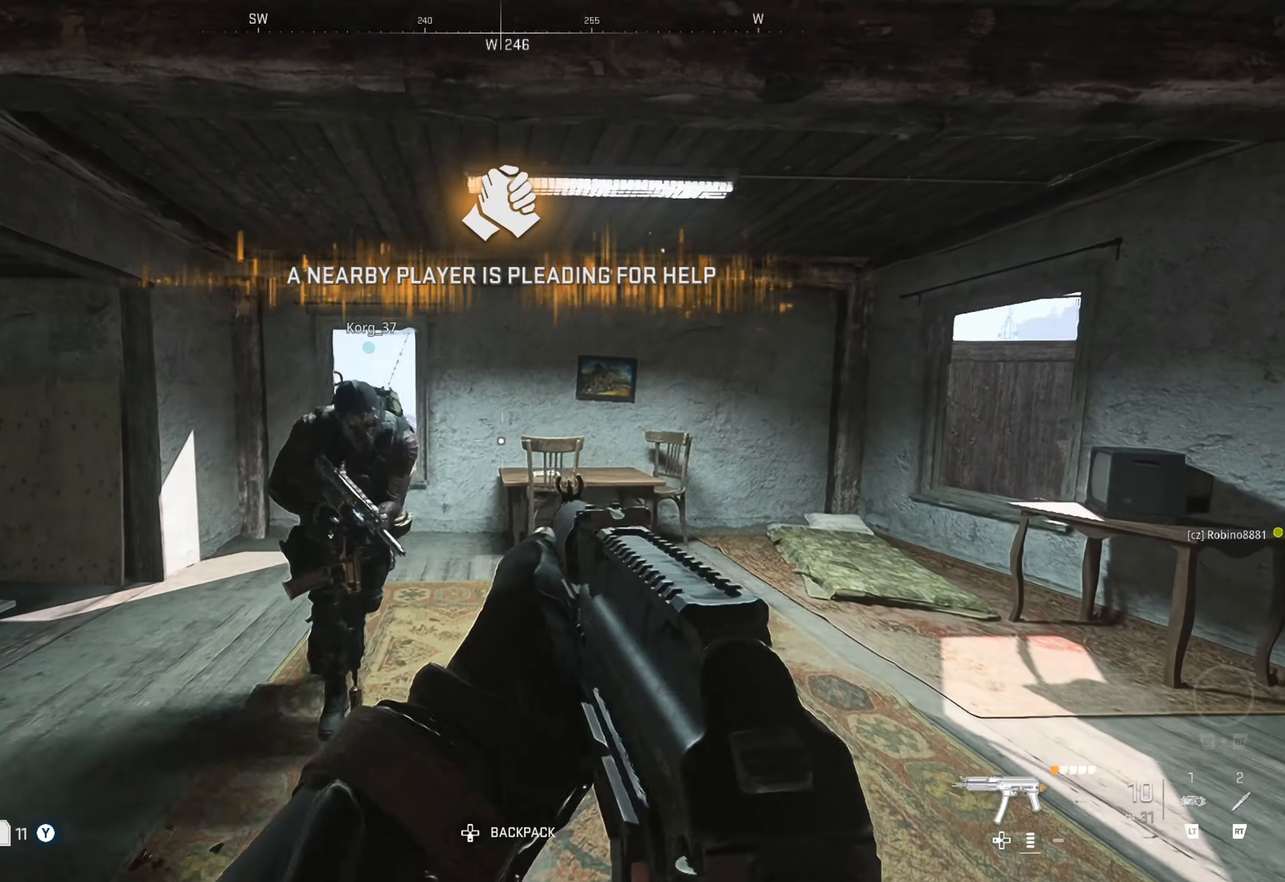
{"buttons": ["Y"], "left_stick": "center", "right_stick": "center", "events": []}
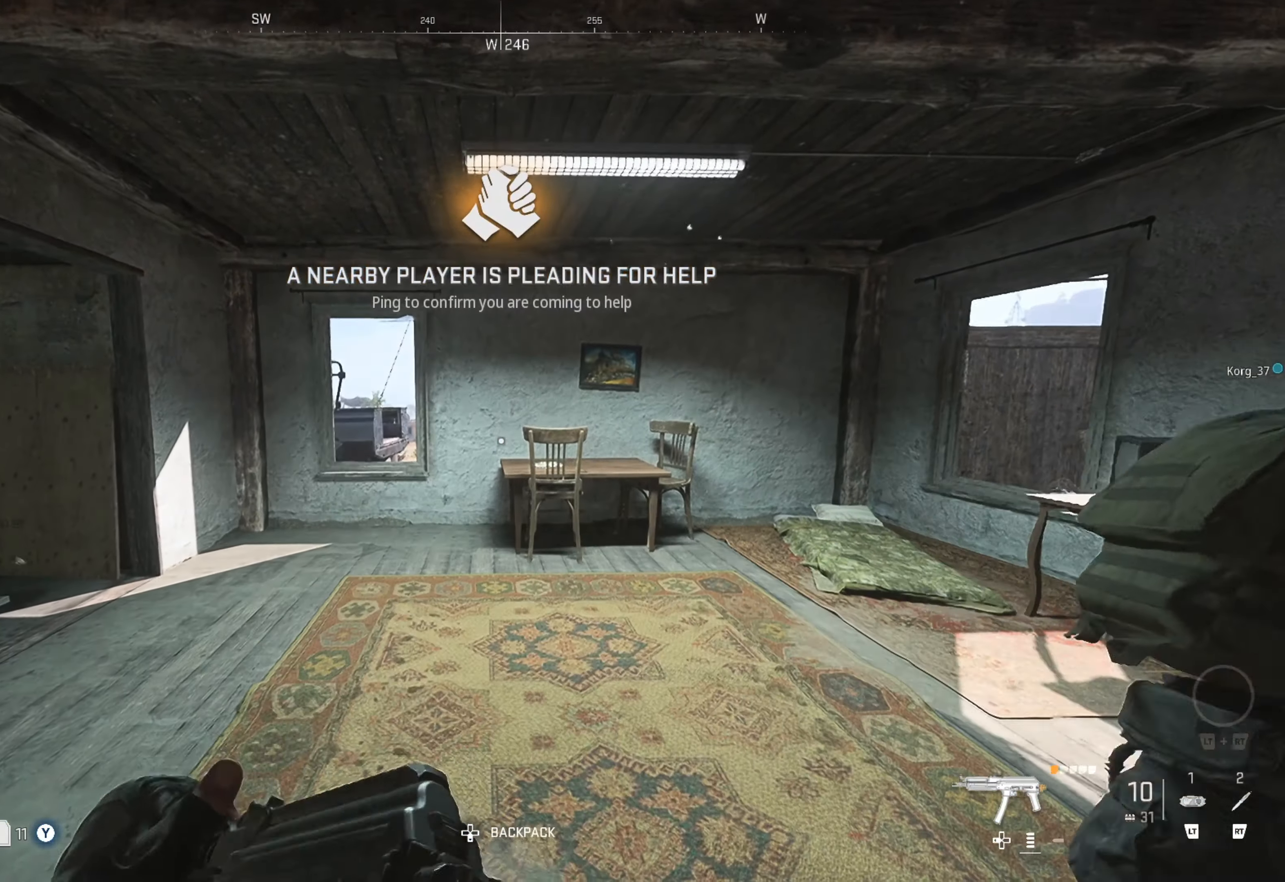
{"buttons": ["Y"], "left_stick": "center", "right_stick": "center", "events": []}
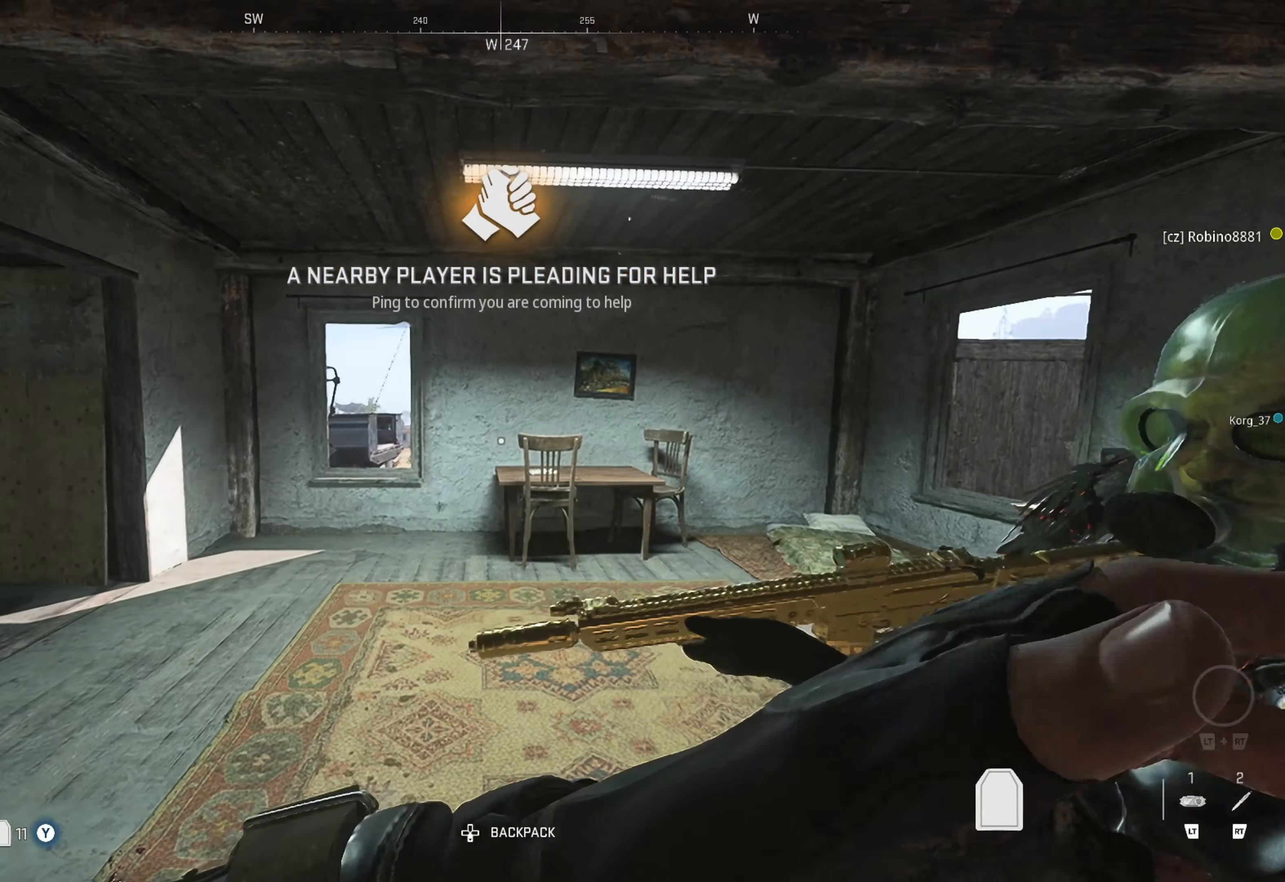
{"buttons": ["Y"], "left_stick": "center", "right_stick": "center", "events": []}
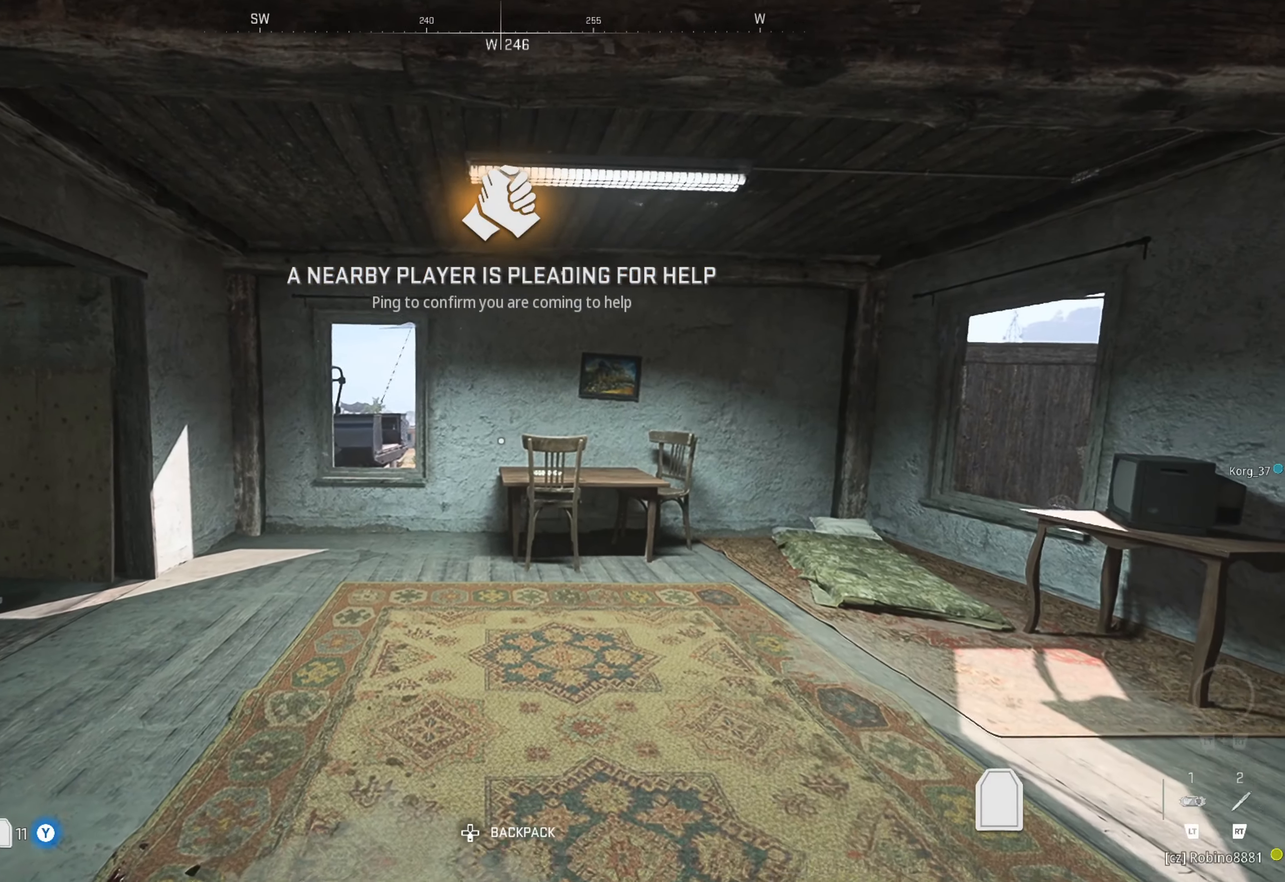
{"buttons": [], "left_stick": "up-left", "right_stick": "right", "events": [[83, "Y", "up"], [283, "left_stick", "up-left"], [400, "right_stick", "right"]]}
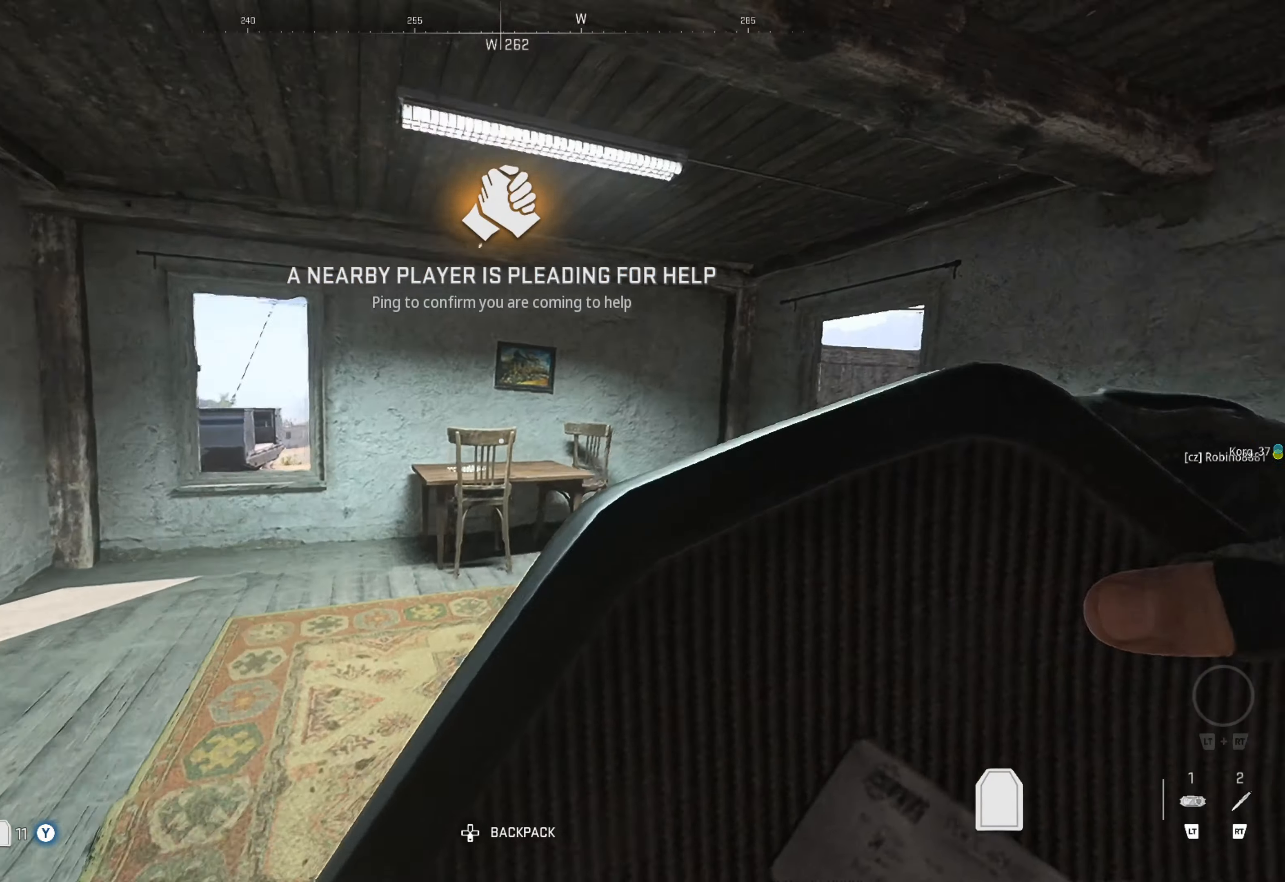
{"buttons": ["DPAD_DOWN"], "left_stick": "center", "right_stick": "center", "events": [[100, "right_stick", "center"], [166, "right_stick", "right"], [333, "left_stick", "center"], [450, "right_stick", "center"], [483, "DPAD_DOWN", "down"]]}
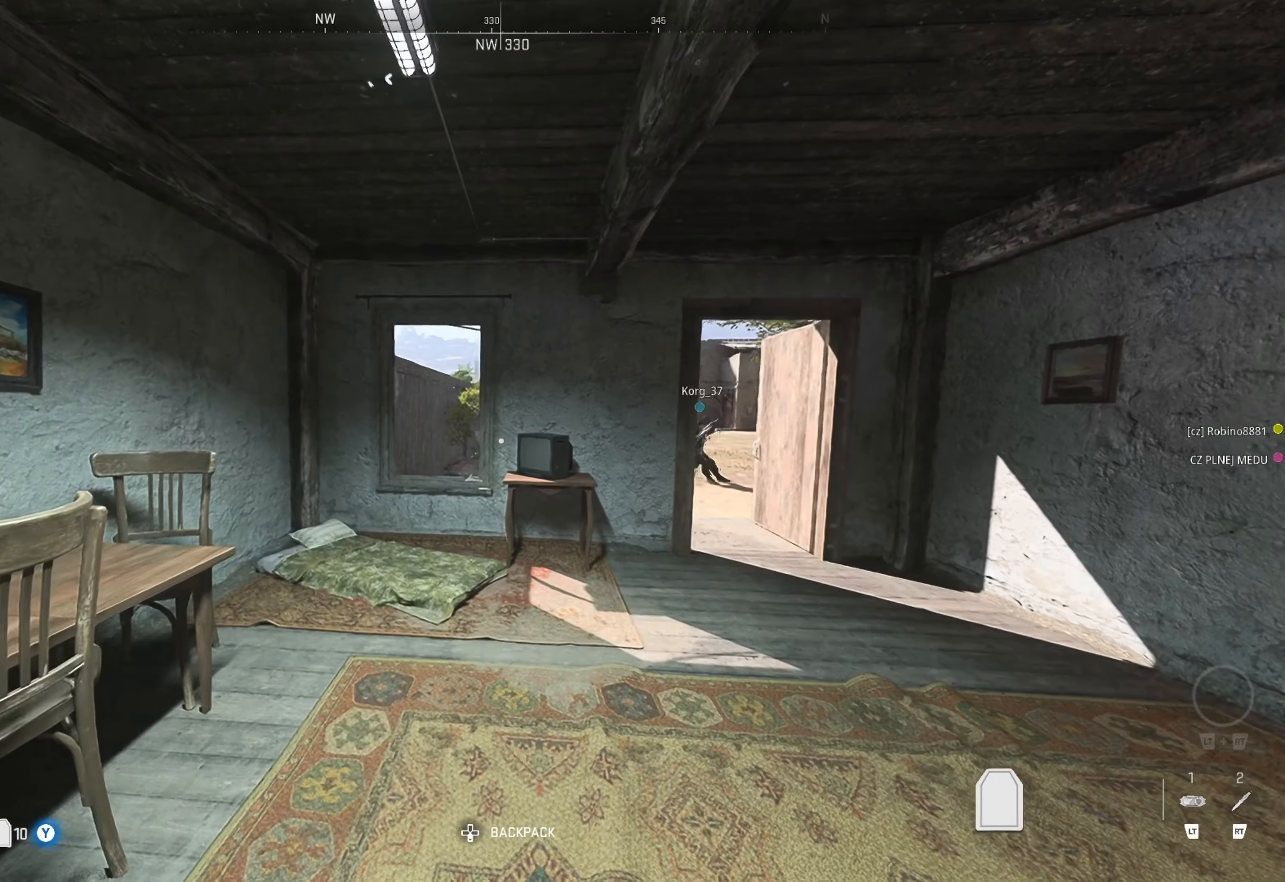
{"buttons": [], "left_stick": "center", "right_stick": "center", "events": [[66, "DPAD_DOWN", "up"], [266, "DPAD_RIGHT", "down"], [366, "DPAD_RIGHT", "up"]]}
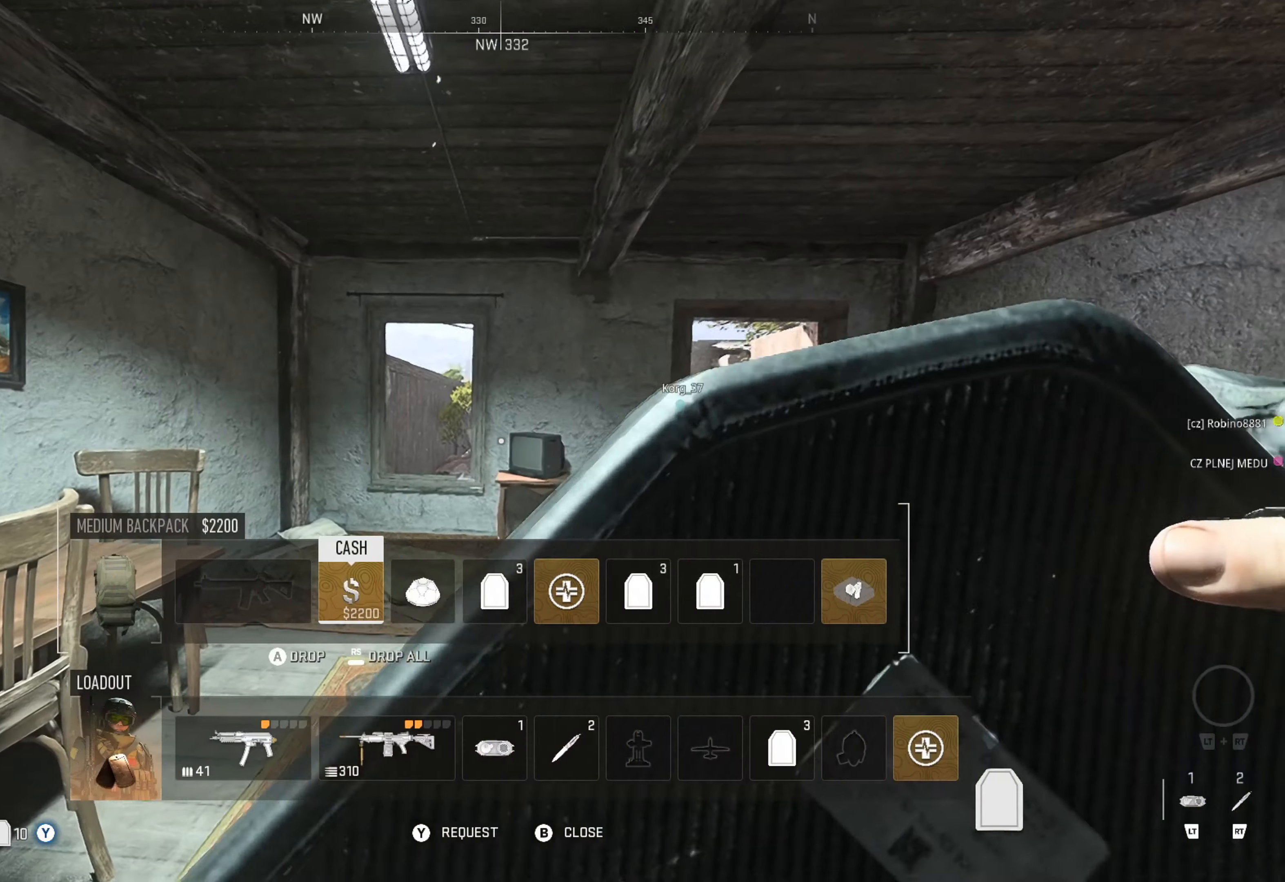
{"buttons": ["DPAD_RIGHT"], "left_stick": "center", "right_stick": "center", "events": [[66, "DPAD_RIGHT", "down"], [166, "DPAD_RIGHT", "up"], [200, "DPAD_RIGHT", "down"], [266, "DPAD_RIGHT", "up"], [333, "DPAD_RIGHT", "down"], [466, "DPAD_RIGHT", "up"], [500, "DPAD_RIGHT", "down"]]}
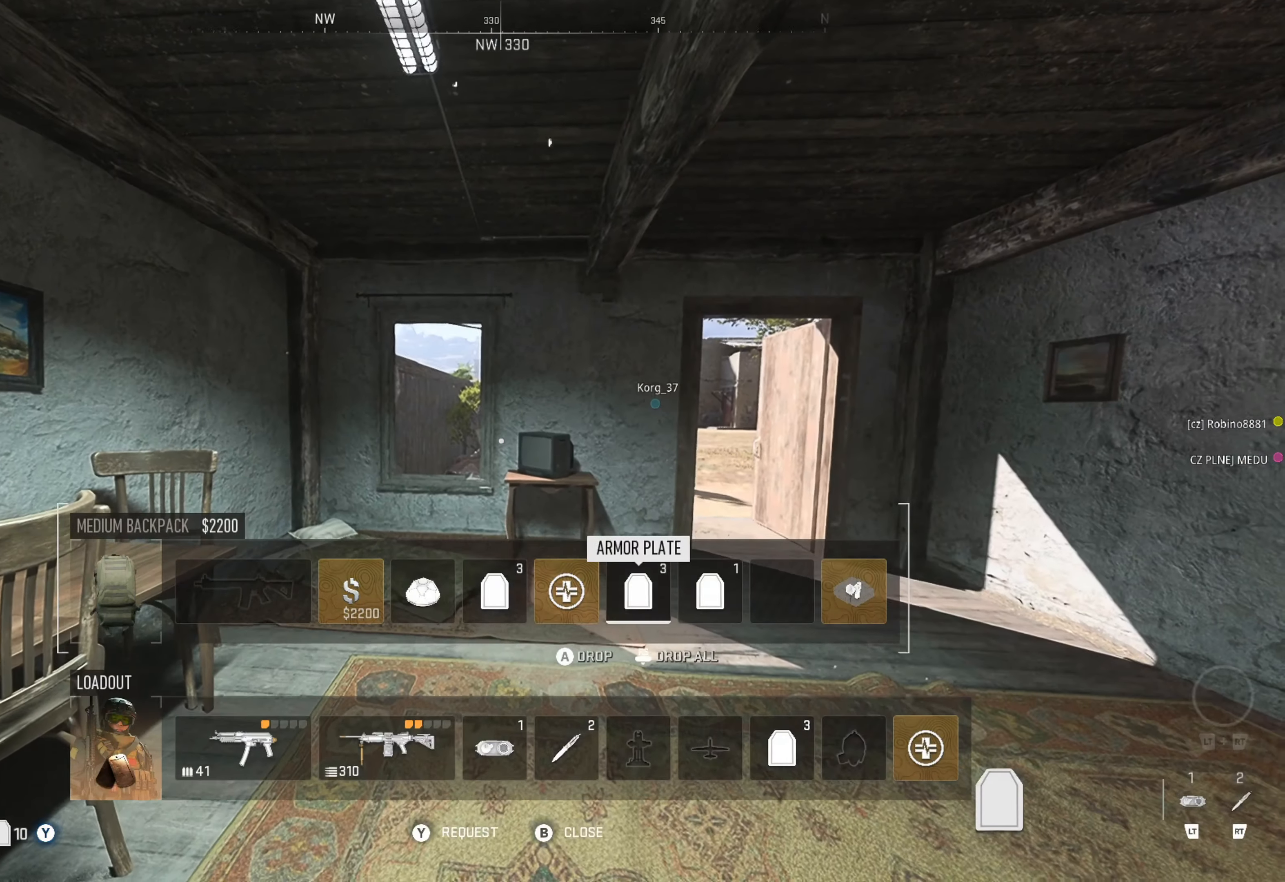
{"buttons": [], "left_stick": "center", "right_stick": "center", "events": [[100, "DPAD_RIGHT", "up"], [133, "DPAD_RIGHT", "down"], [350, "DPAD_RIGHT", "up"]]}
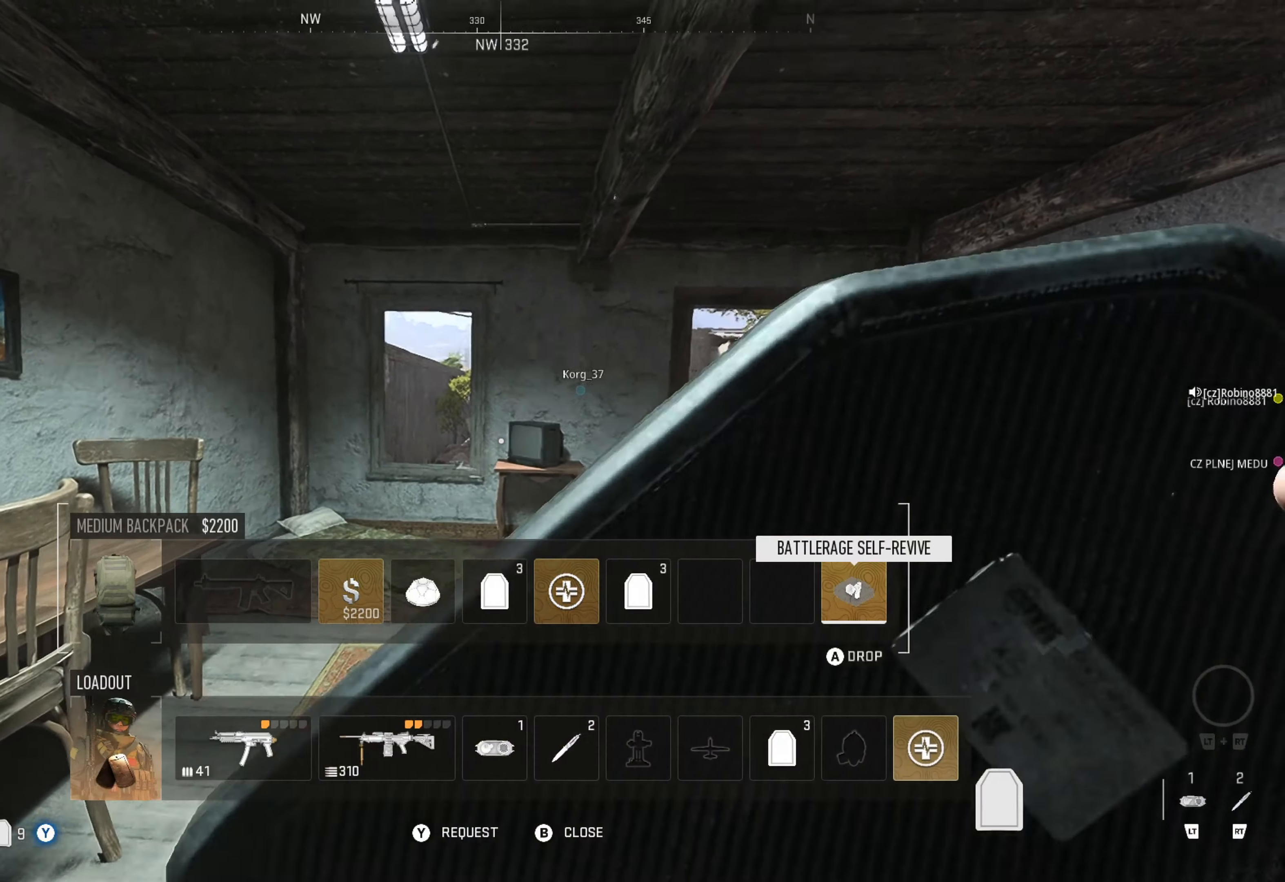
{"buttons": [], "left_stick": "center", "right_stick": "center", "events": [[133, "A", "down"], [250, "A", "up"], [383, "B", "down"], [466, "B", "up"]]}
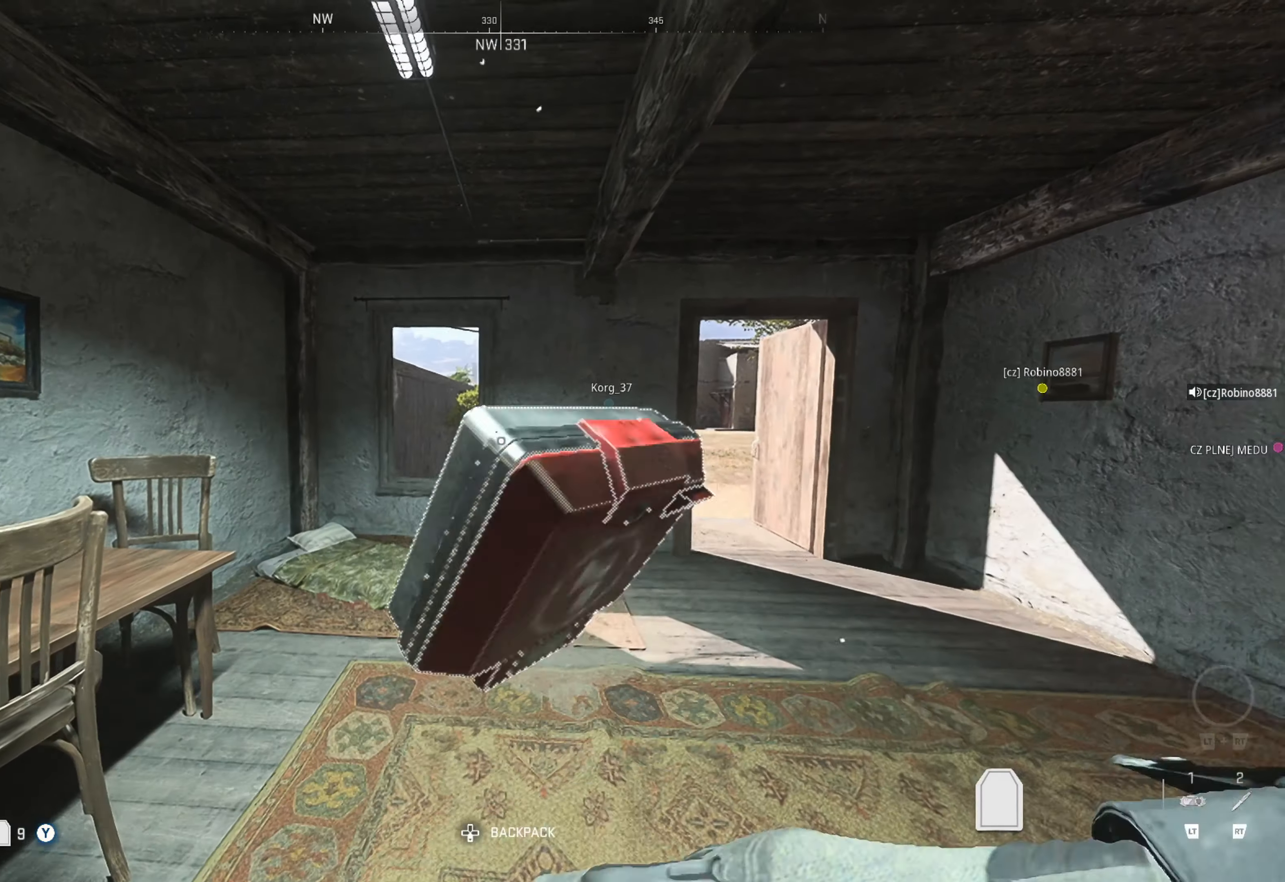
{"buttons": [], "left_stick": "center", "right_stick": "down-left", "events": [[100, "right_stick", "down"], [150, "left_stick", "down"], [250, "left_stick", "center"], [300, "right_stick", "center"], [483, "right_stick", "down-left"]]}
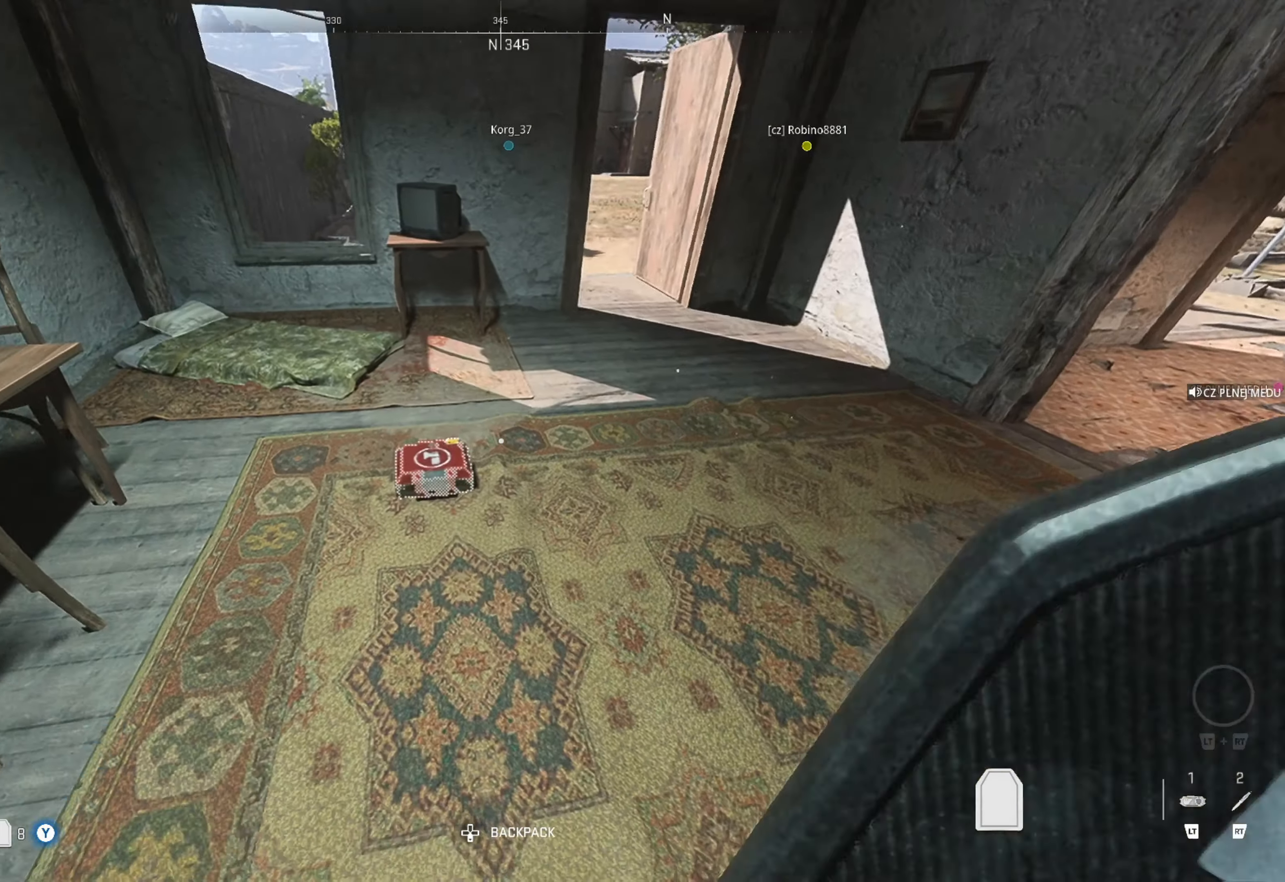
{"buttons": [], "left_stick": "center", "right_stick": "center", "events": [[66, "right_stick", "center"], [216, "DPAD_UP", "down"], [316, "DPAD_UP", "up"]]}
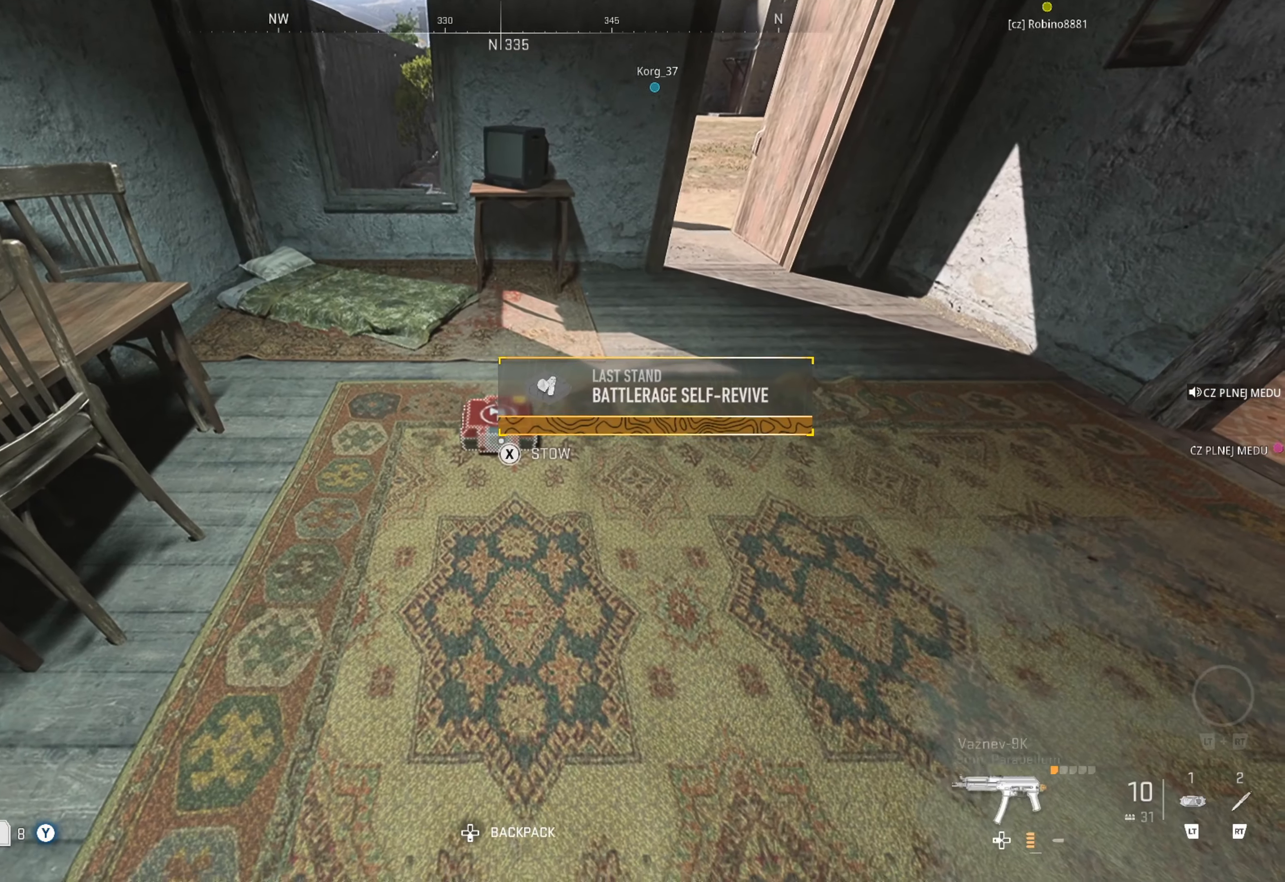
{"buttons": [], "left_stick": "center", "right_stick": "left", "events": [[166, "right_stick", "right"], [233, "left_stick", "left"], [317, "right_stick", "center"], [367, "left_stick", "center"], [483, "right_stick", "left"]]}
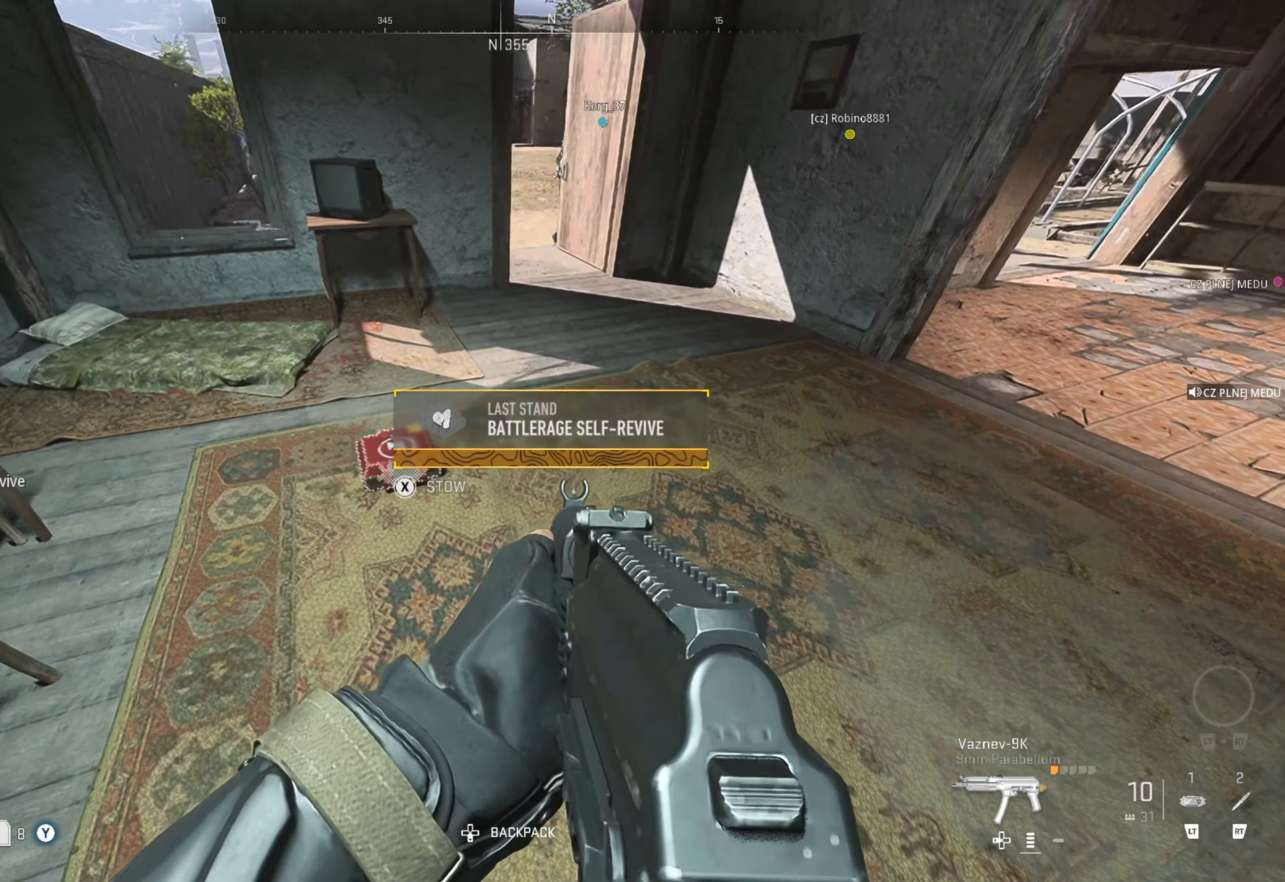
{"buttons": [], "left_stick": "center", "right_stick": "center", "events": [[117, "right_stick", "center"], [267, "right_stick", "left"], [367, "right_stick", "center"]]}
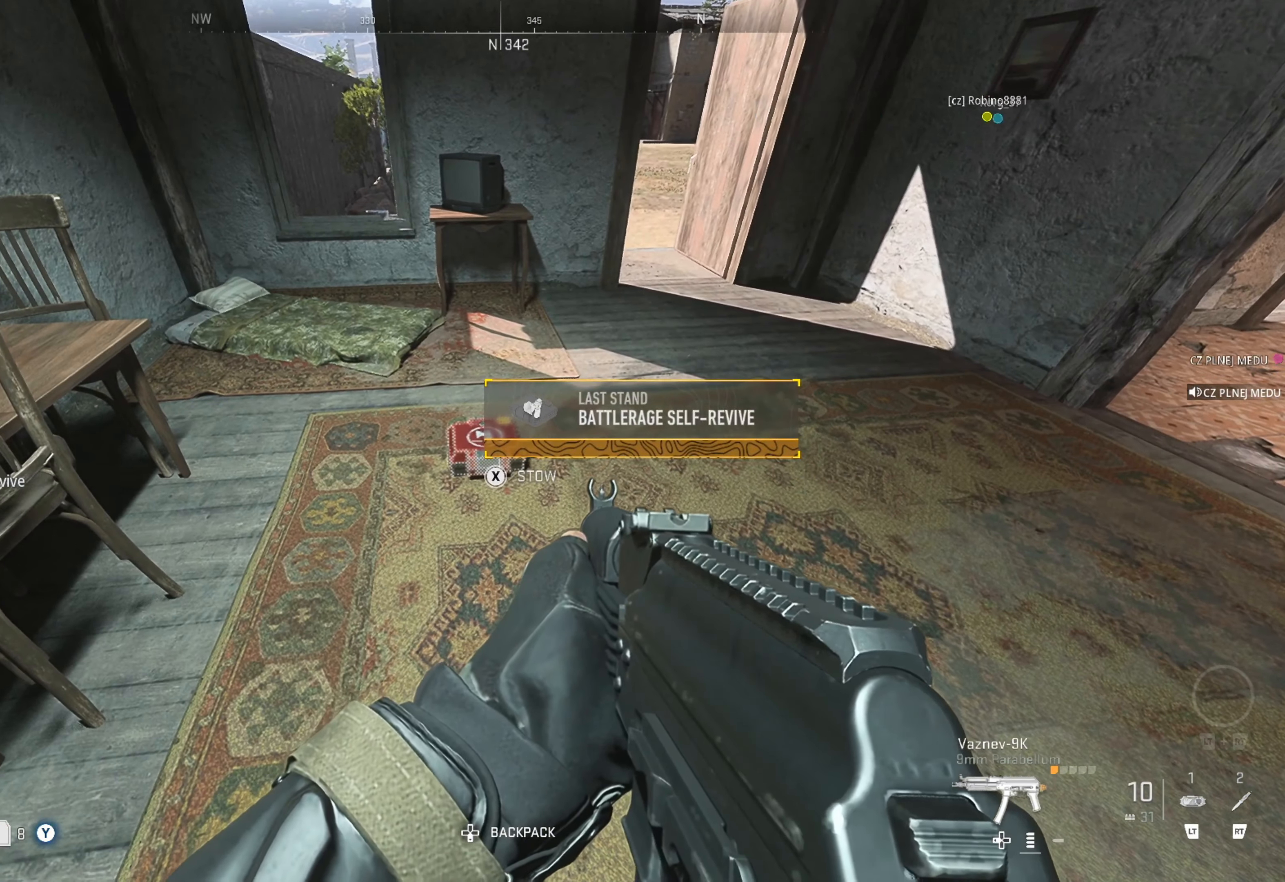
{"buttons": [], "left_stick": "center", "right_stick": "right", "events": [[17, "DPAD_UP", "down"], [100, "DPAD_UP", "up"], [367, "right_stick", "right"]]}
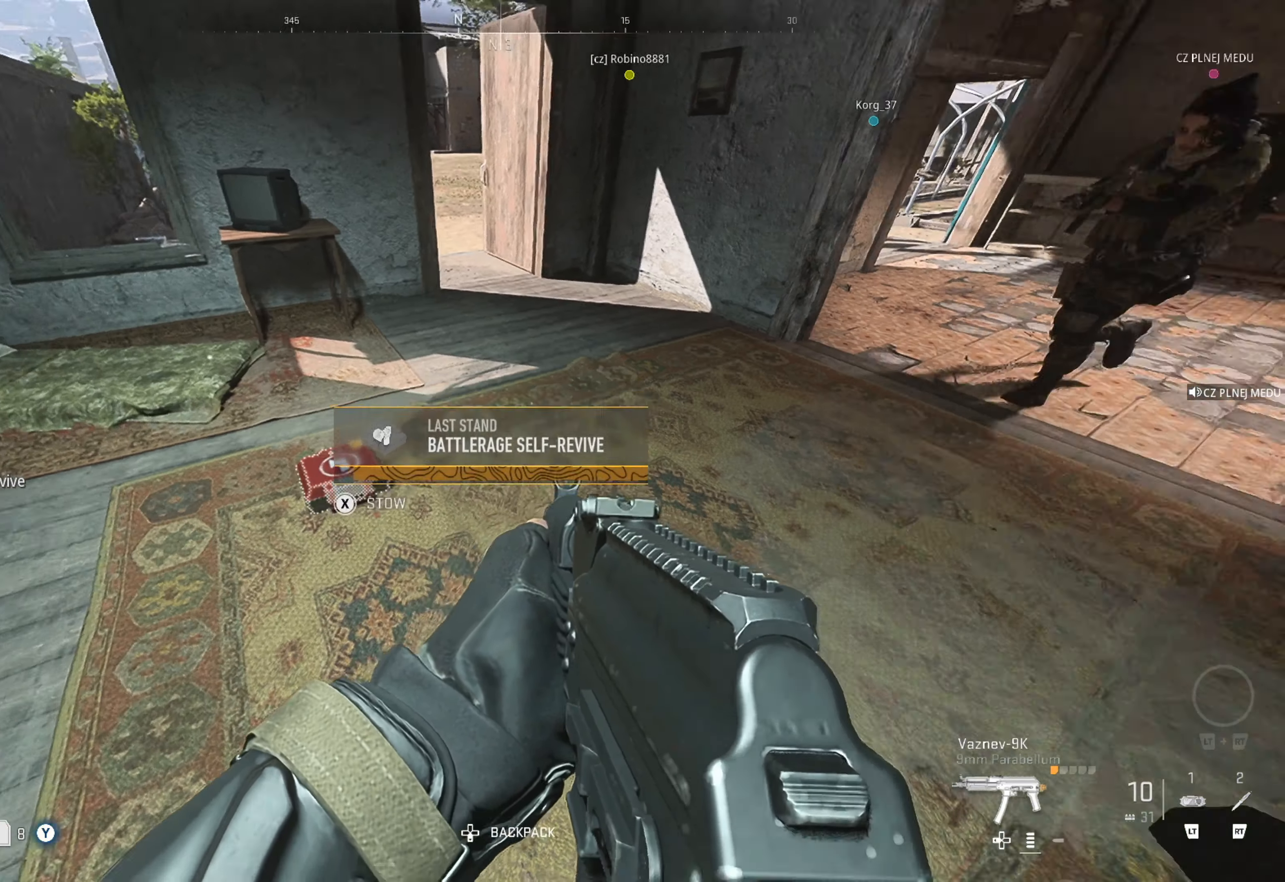
{"buttons": [], "left_stick": "center", "right_stick": "left", "events": [[117, "right_stick", "center"], [483, "right_stick", "left"]]}
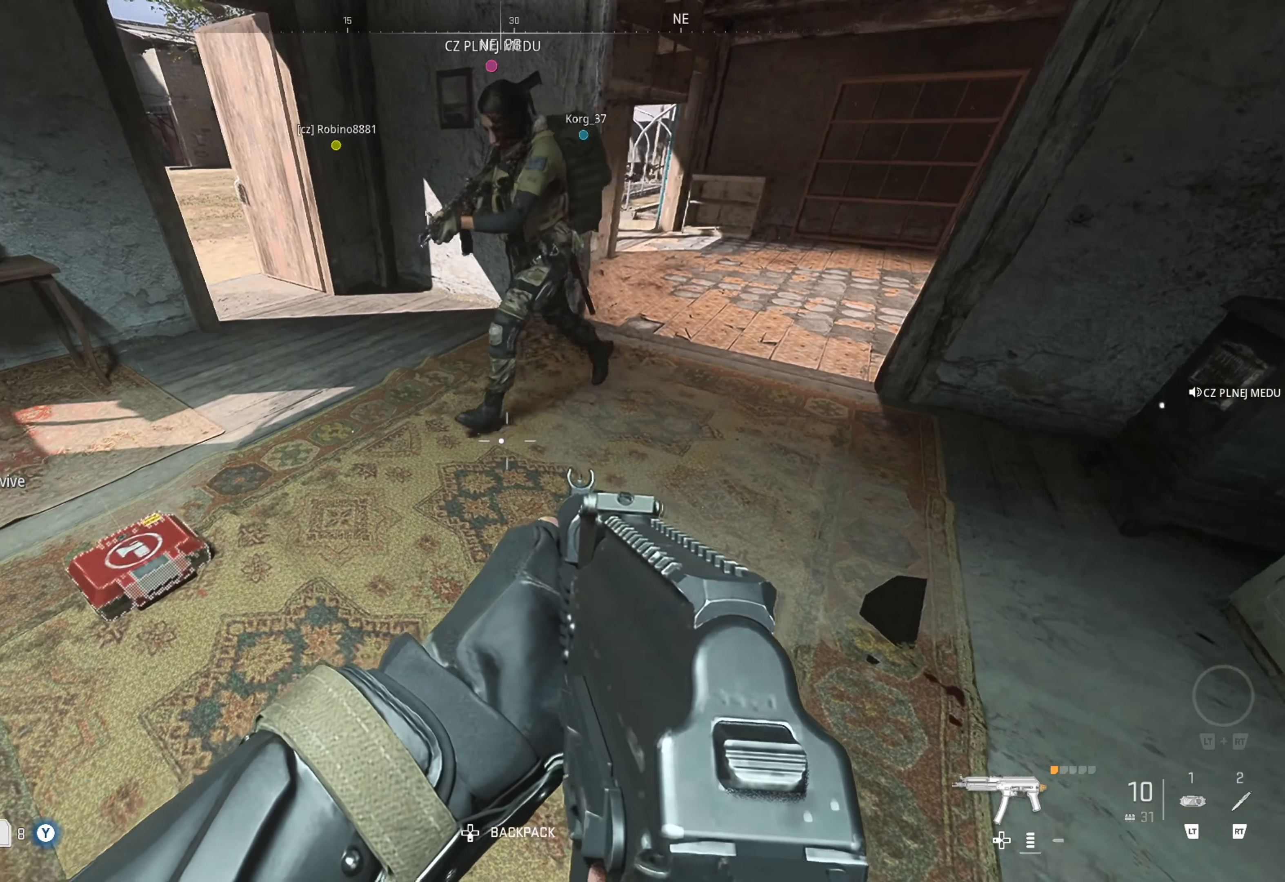
{"buttons": [], "left_stick": "center", "right_stick": "center", "events": [[133, "right_stick", "center"]]}
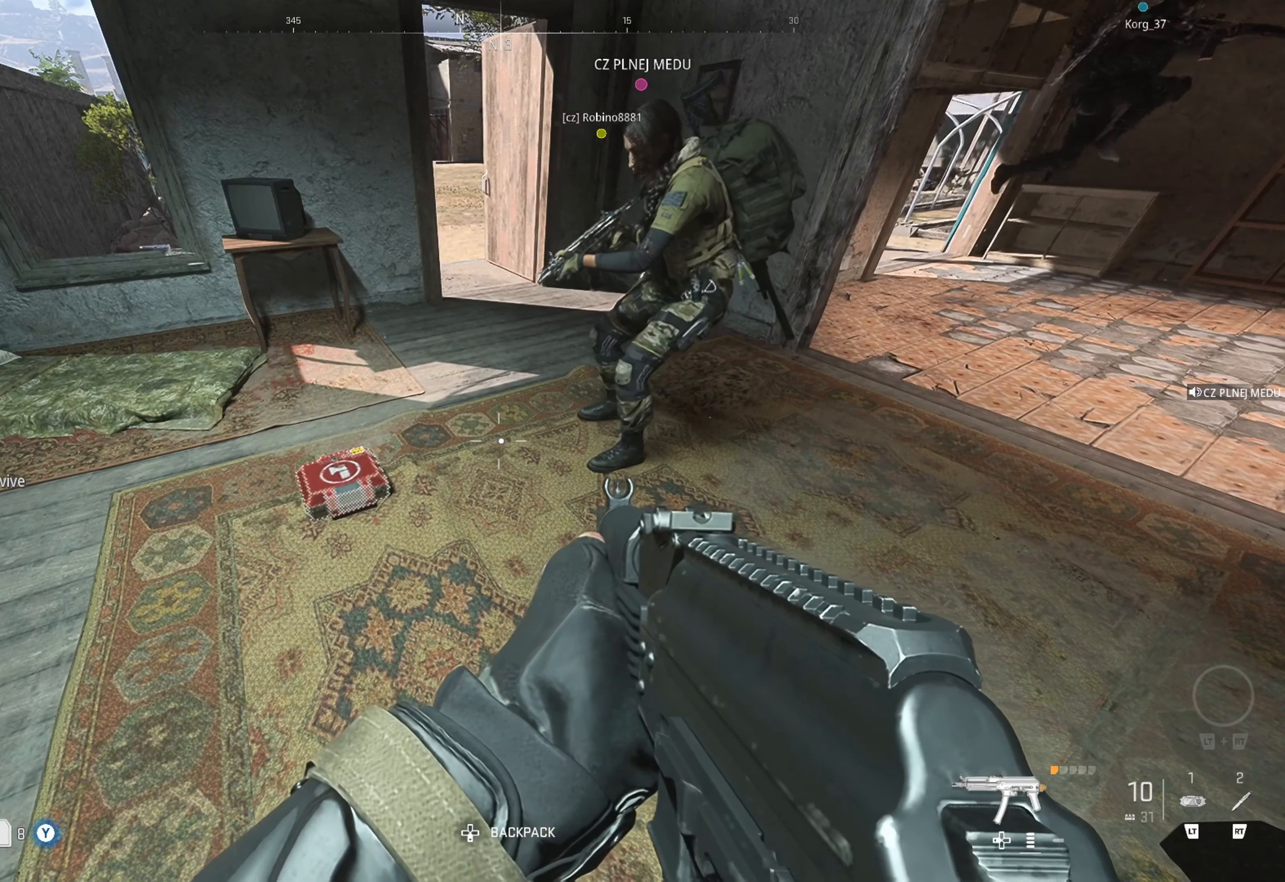
{"buttons": [], "left_stick": "left", "right_stick": "center", "events": [[350, "right_stick", "right"], [450, "left_stick", "left"], [483, "right_stick", "center"]]}
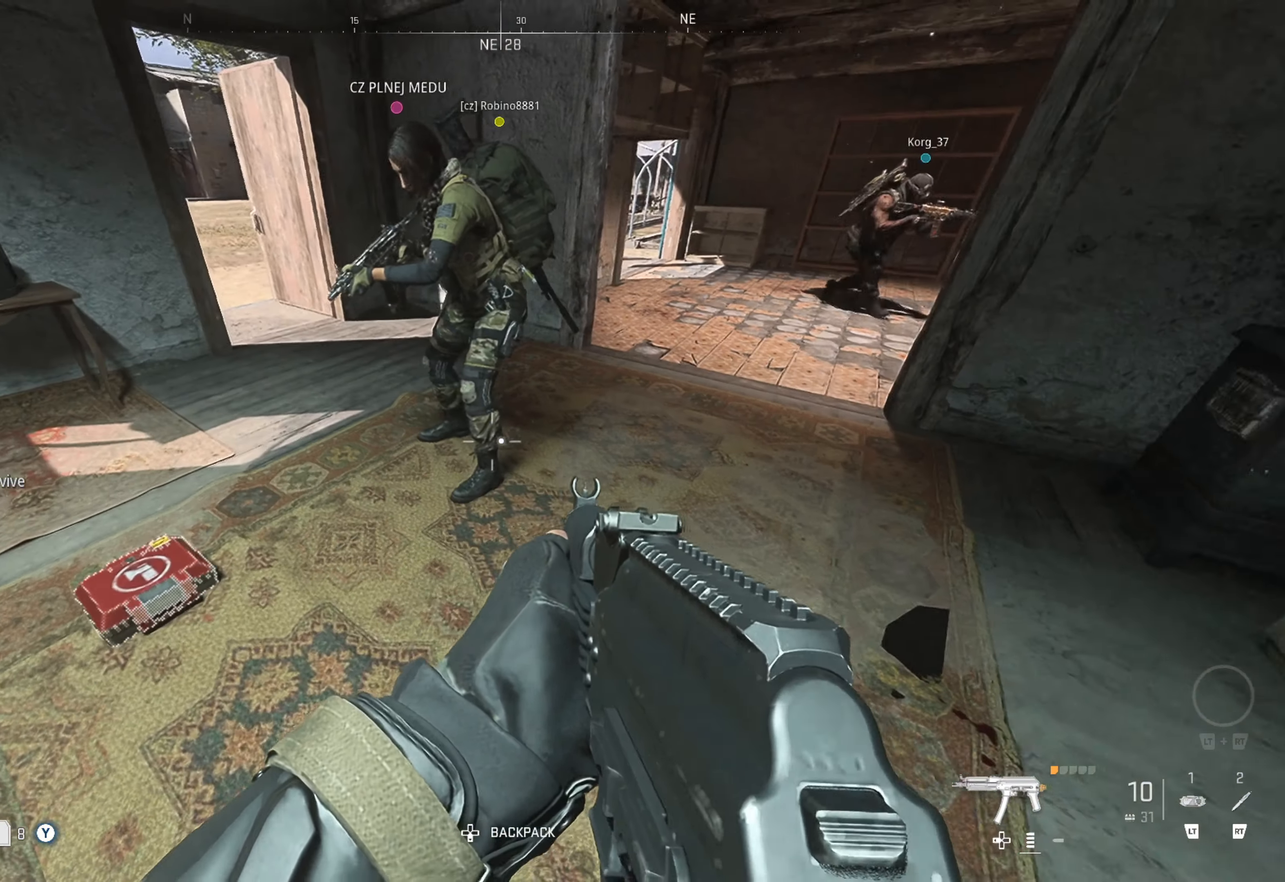
{"buttons": [], "left_stick": "center", "right_stick": "center", "events": [[167, "left_stick", "center"], [167, "right_stick", "right"], [283, "left_stick", "left"], [283, "right_stick", "center"], [467, "left_stick", "center"]]}
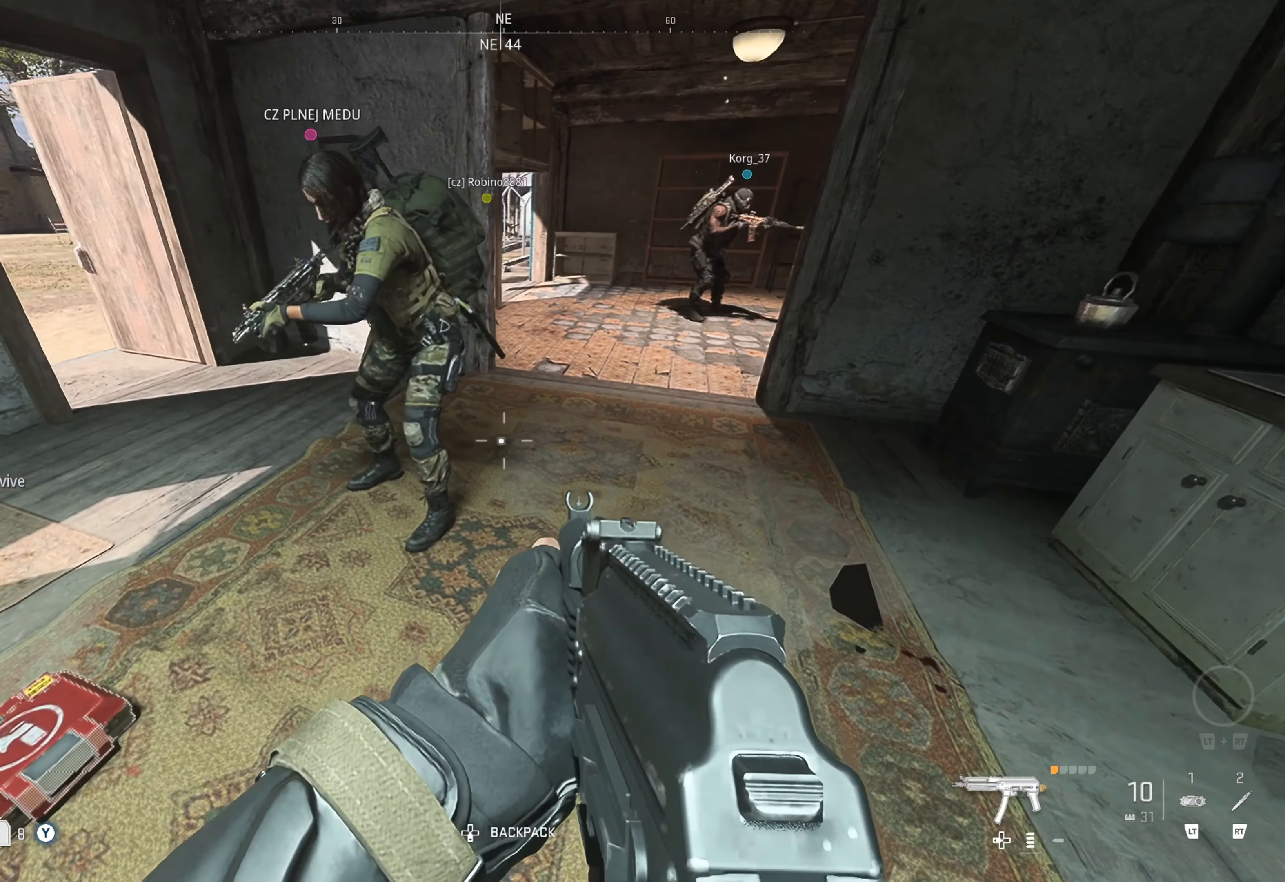
{"buttons": [], "left_stick": "center", "right_stick": "center", "events": [[150, "left_stick", "down"], [433, "left_stick", "center"]]}
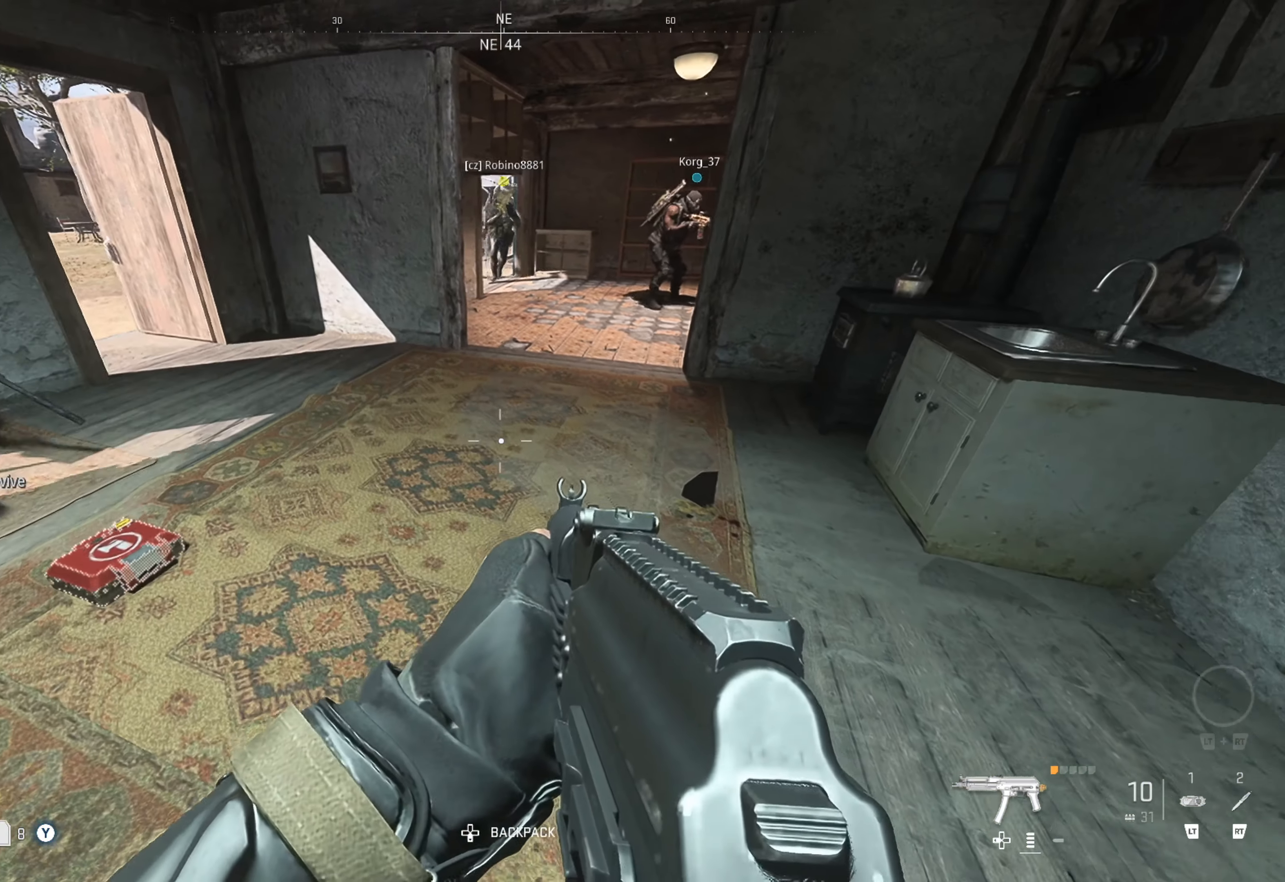
{"buttons": [], "left_stick": "center", "right_stick": "center", "events": [[200, "right_stick", "left"], [367, "right_stick", "center"]]}
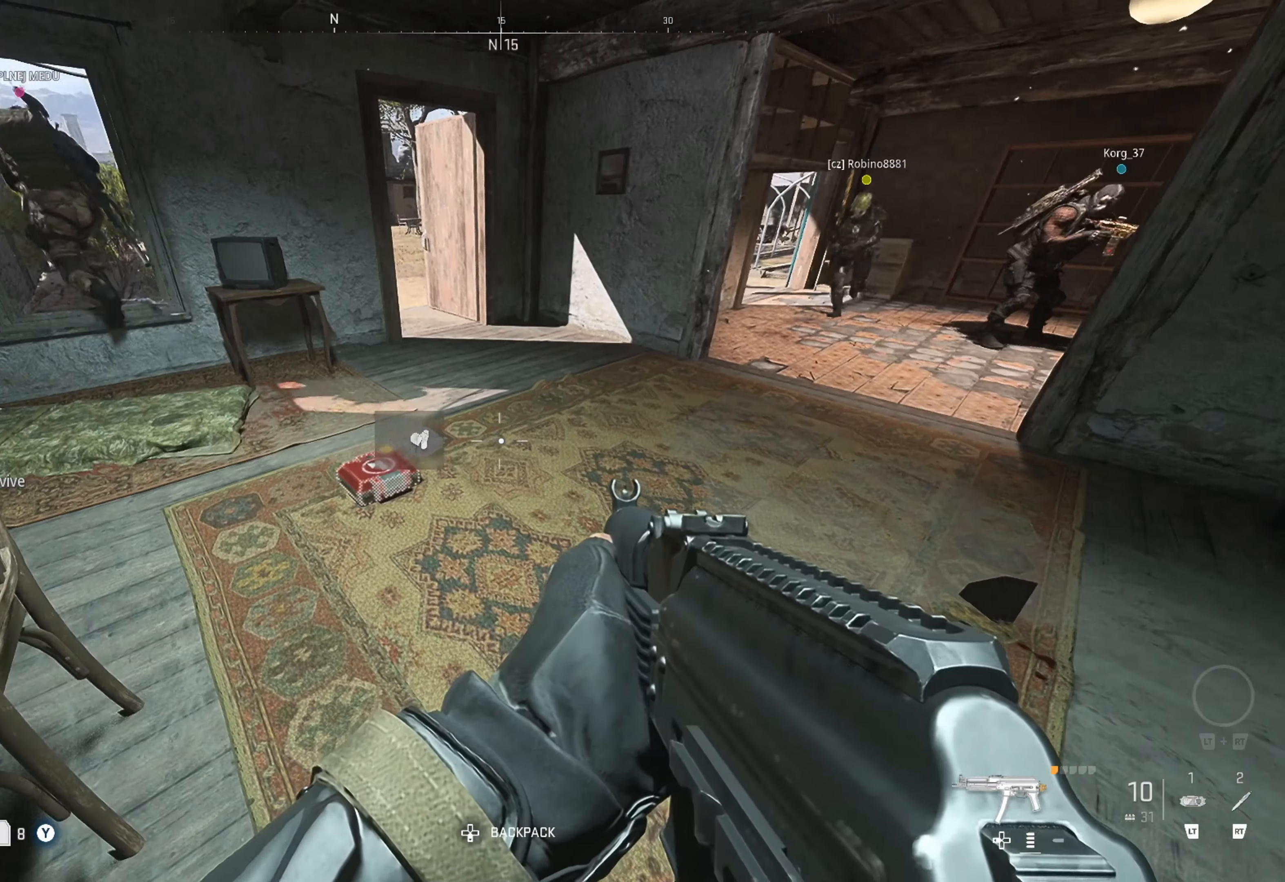
{"buttons": [], "left_stick": "center", "right_stick": "center", "events": [[17, "right_stick", "left"], [217, "right_stick", "center"]]}
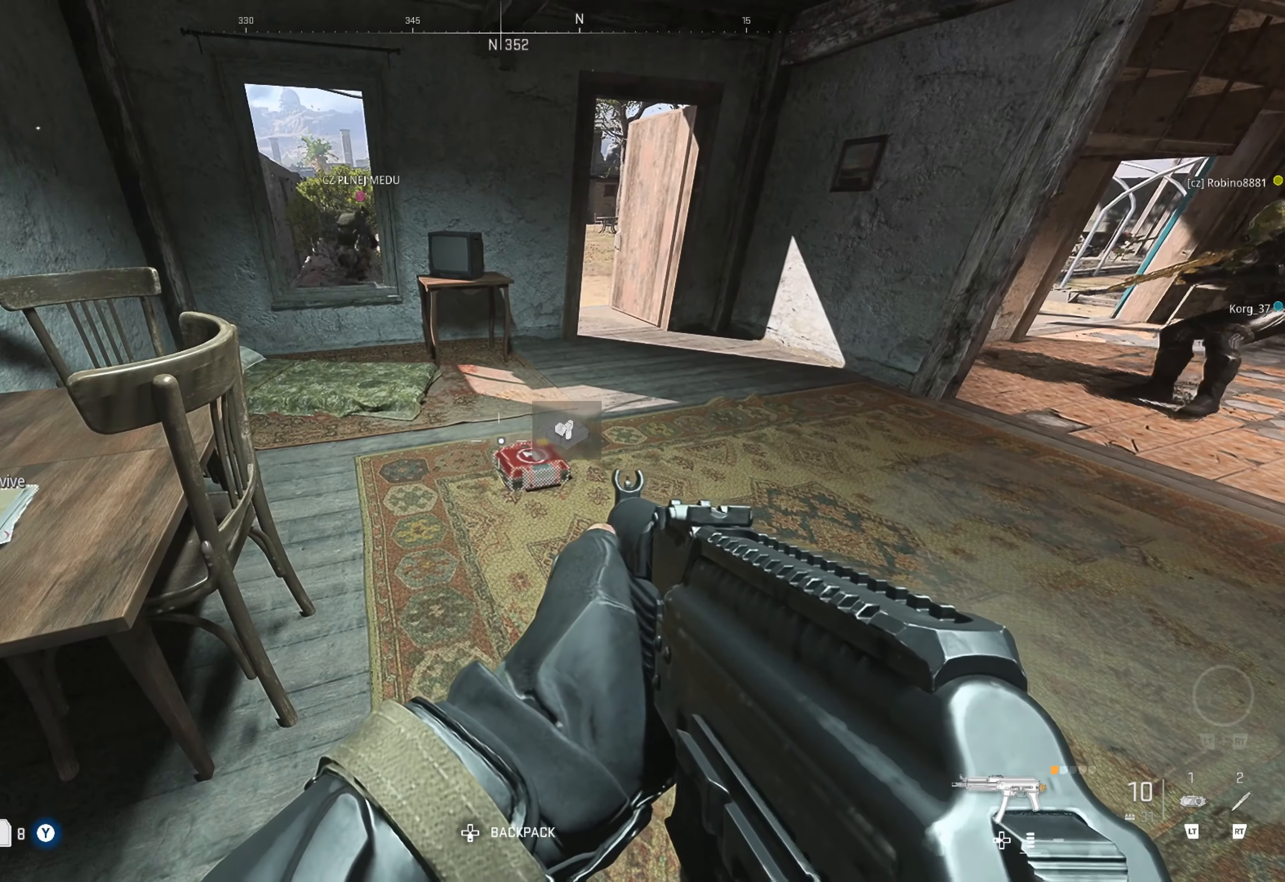
{"buttons": [], "left_stick": "center", "right_stick": "right", "events": [[250, "left_stick", "down-right"], [384, "right_stick", "right"], [450, "left_stick", "center"]]}
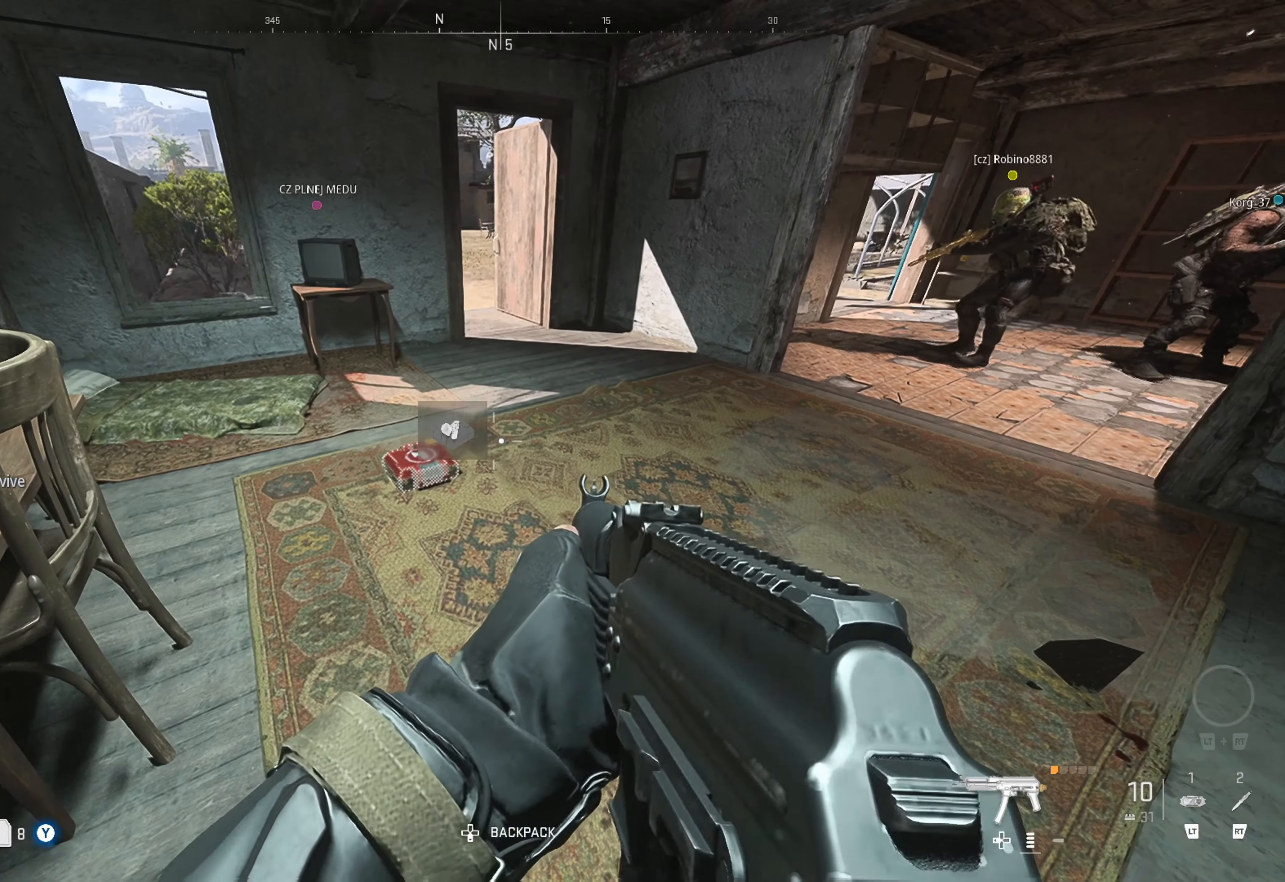
{"buttons": [], "left_stick": "center", "right_stick": "center", "events": [[34, "right_stick", "center"], [234, "right_stick", "left"], [334, "right_stick", "center"]]}
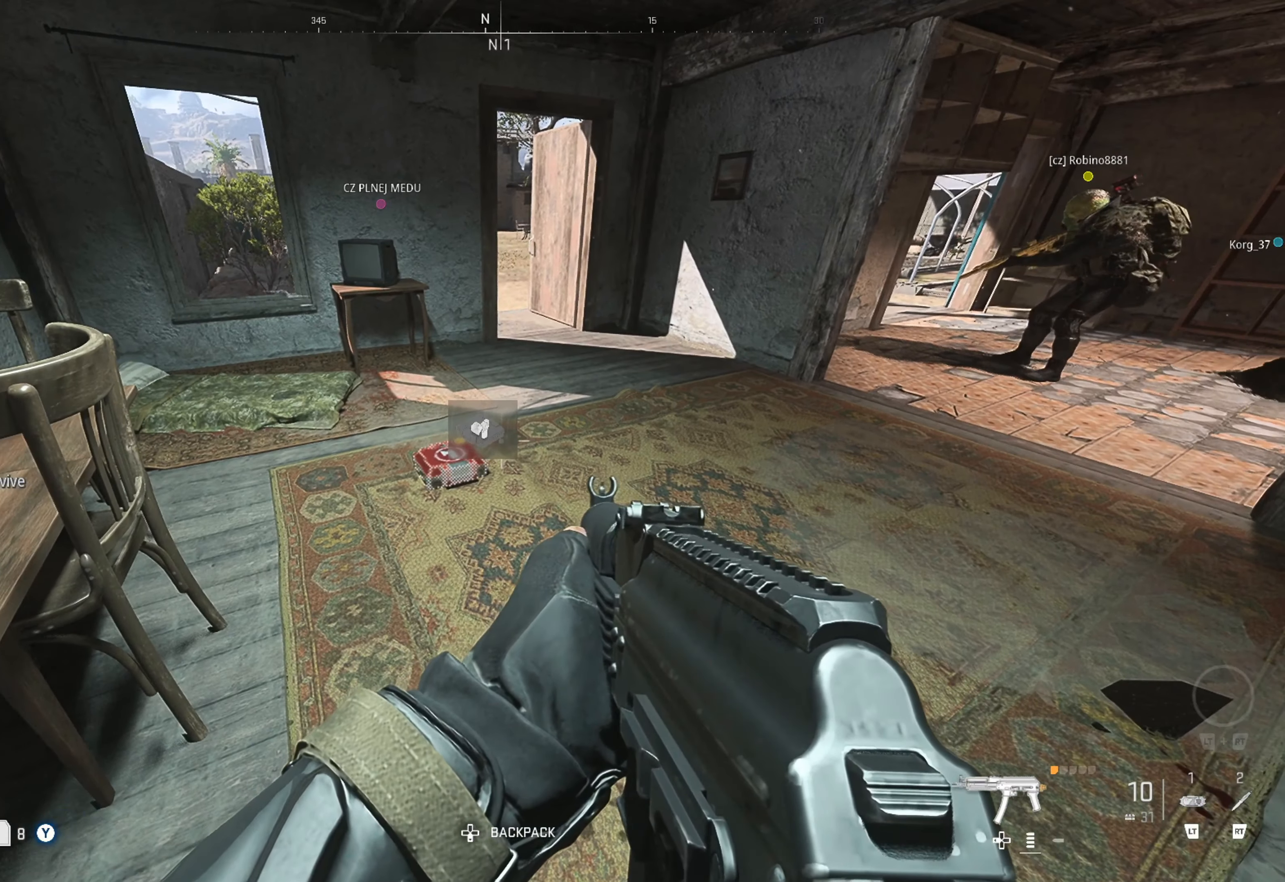
{"buttons": [], "left_stick": "center", "right_stick": "center", "events": []}
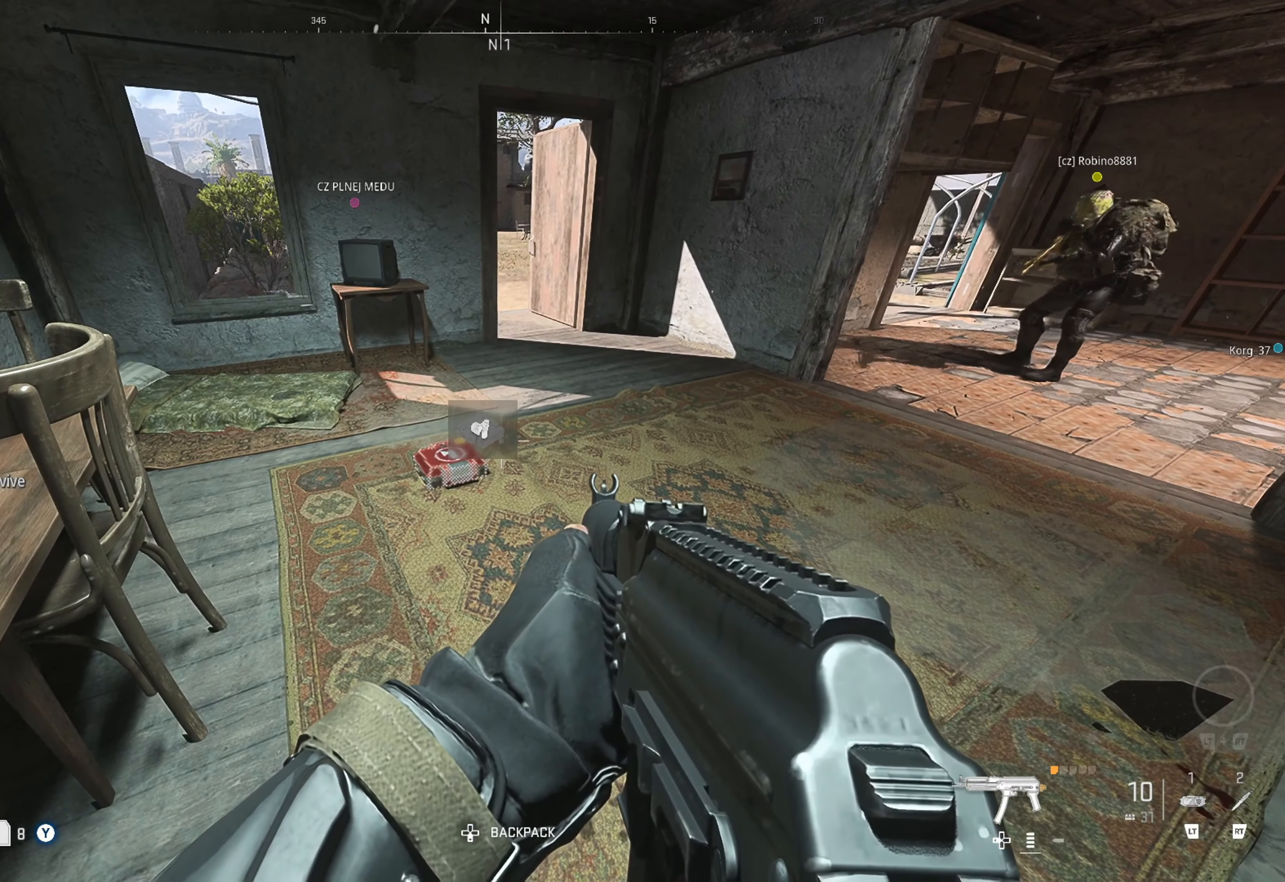
{"buttons": [], "left_stick": "center", "right_stick": "center", "events": []}